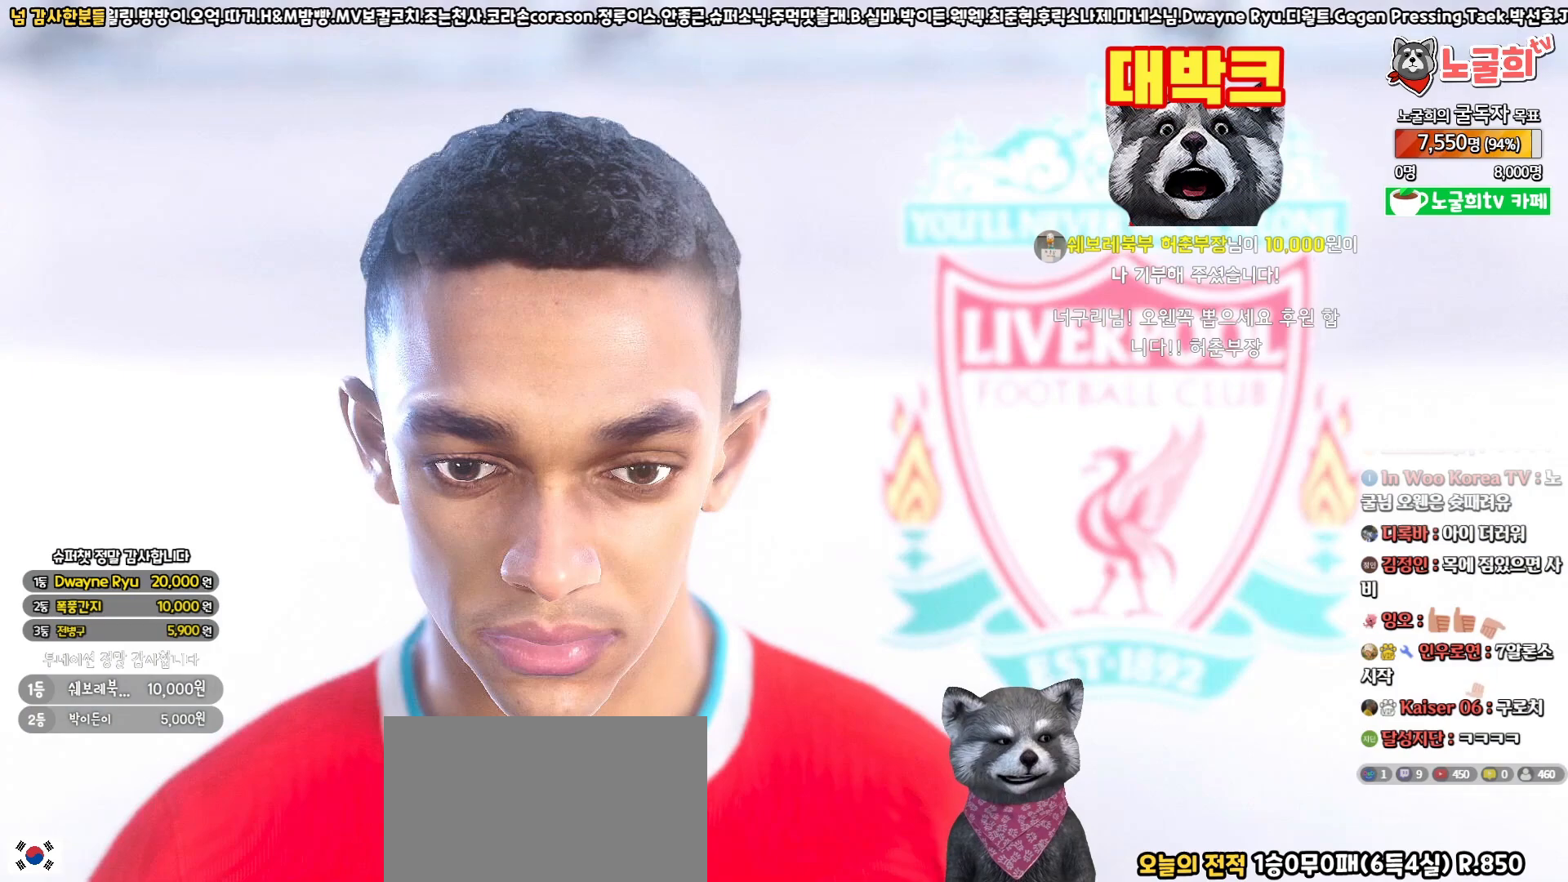
Gameplay with a controller (PlayStation layout); each line is a JSON object with the inputs held at the frame after it. "events" lists button and stick changes between this image and that frame as [ms after this image, input, new state], when the widget could be followed in between.
{"buttons": ["START"], "left_stick": "center", "right_stick": "center"}
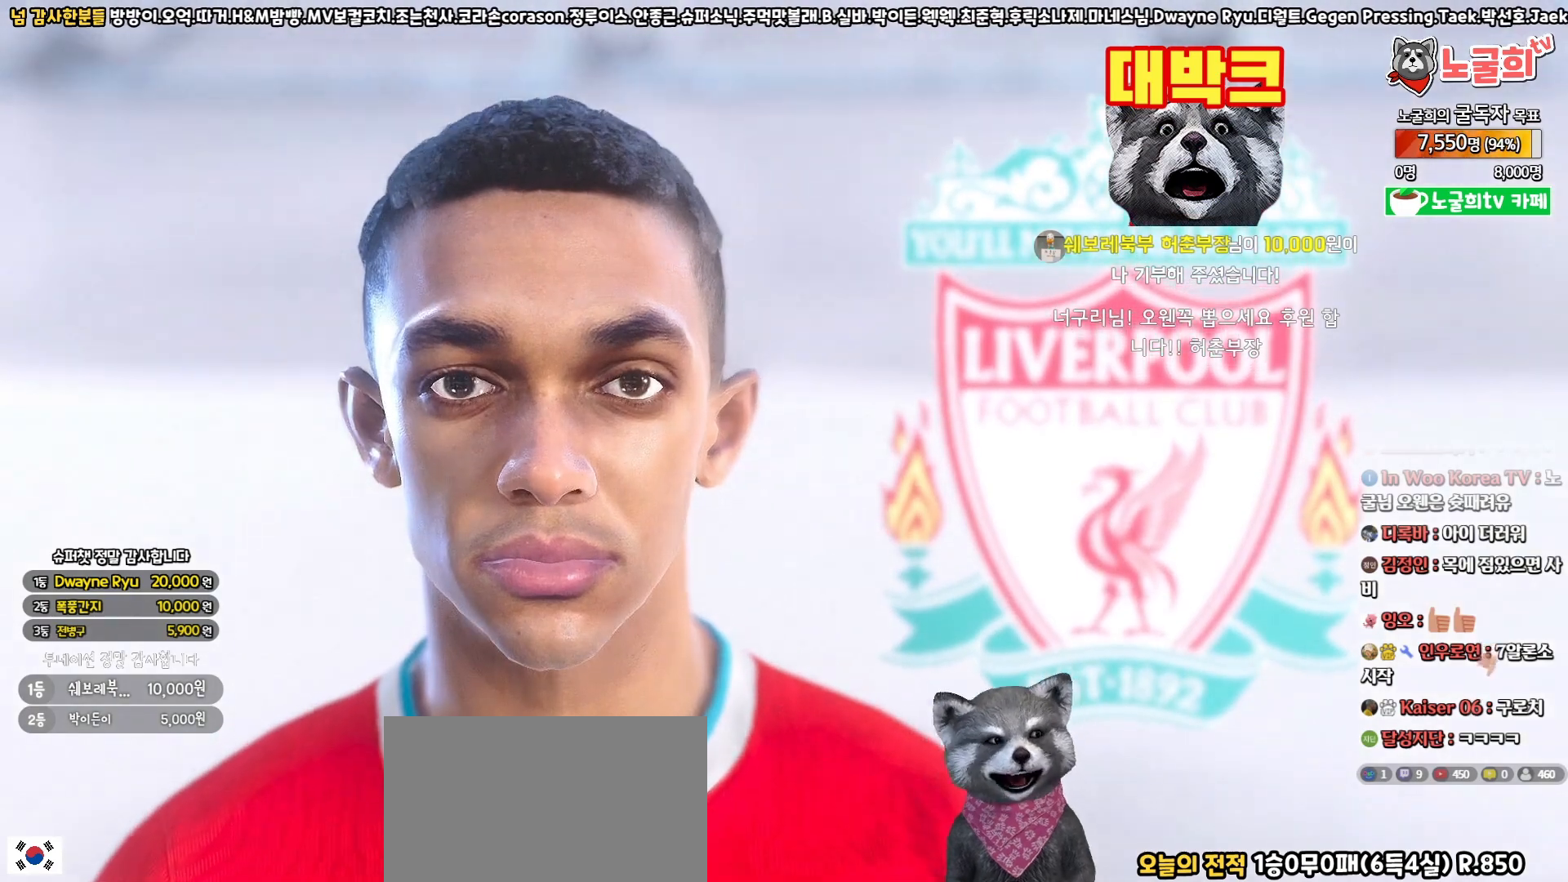
{"buttons": [], "left_stick": "center", "right_stick": "center", "events": [[83, "START", "up"]]}
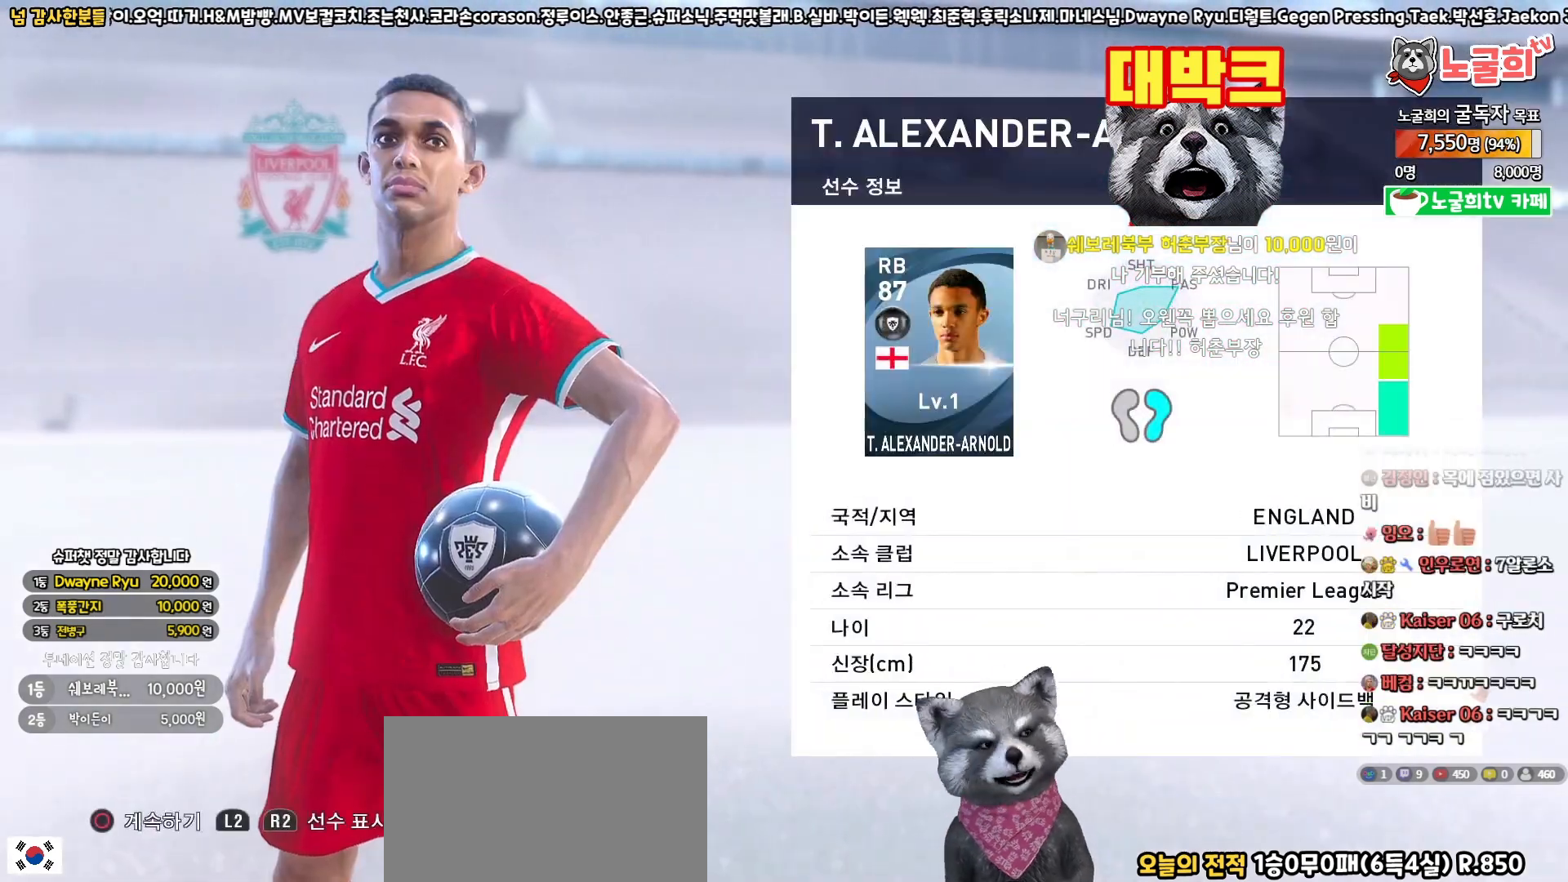
{"buttons": [], "left_stick": "center", "right_stick": "center", "events": [[283, "START", "down"], [433, "START", "up"]]}
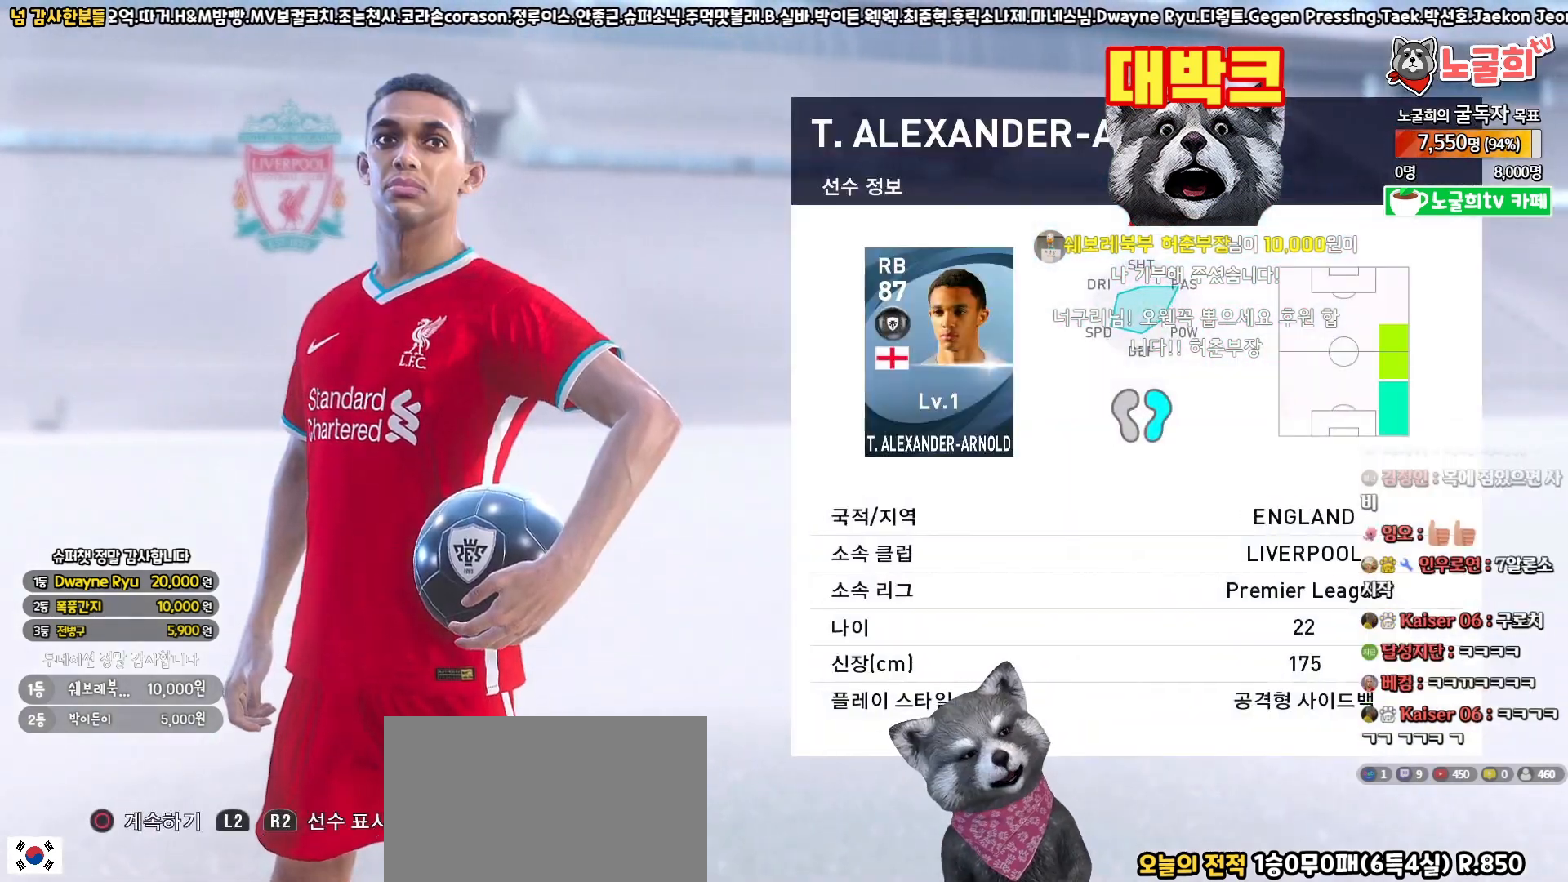
{"buttons": [], "left_stick": "center", "right_stick": "center", "events": []}
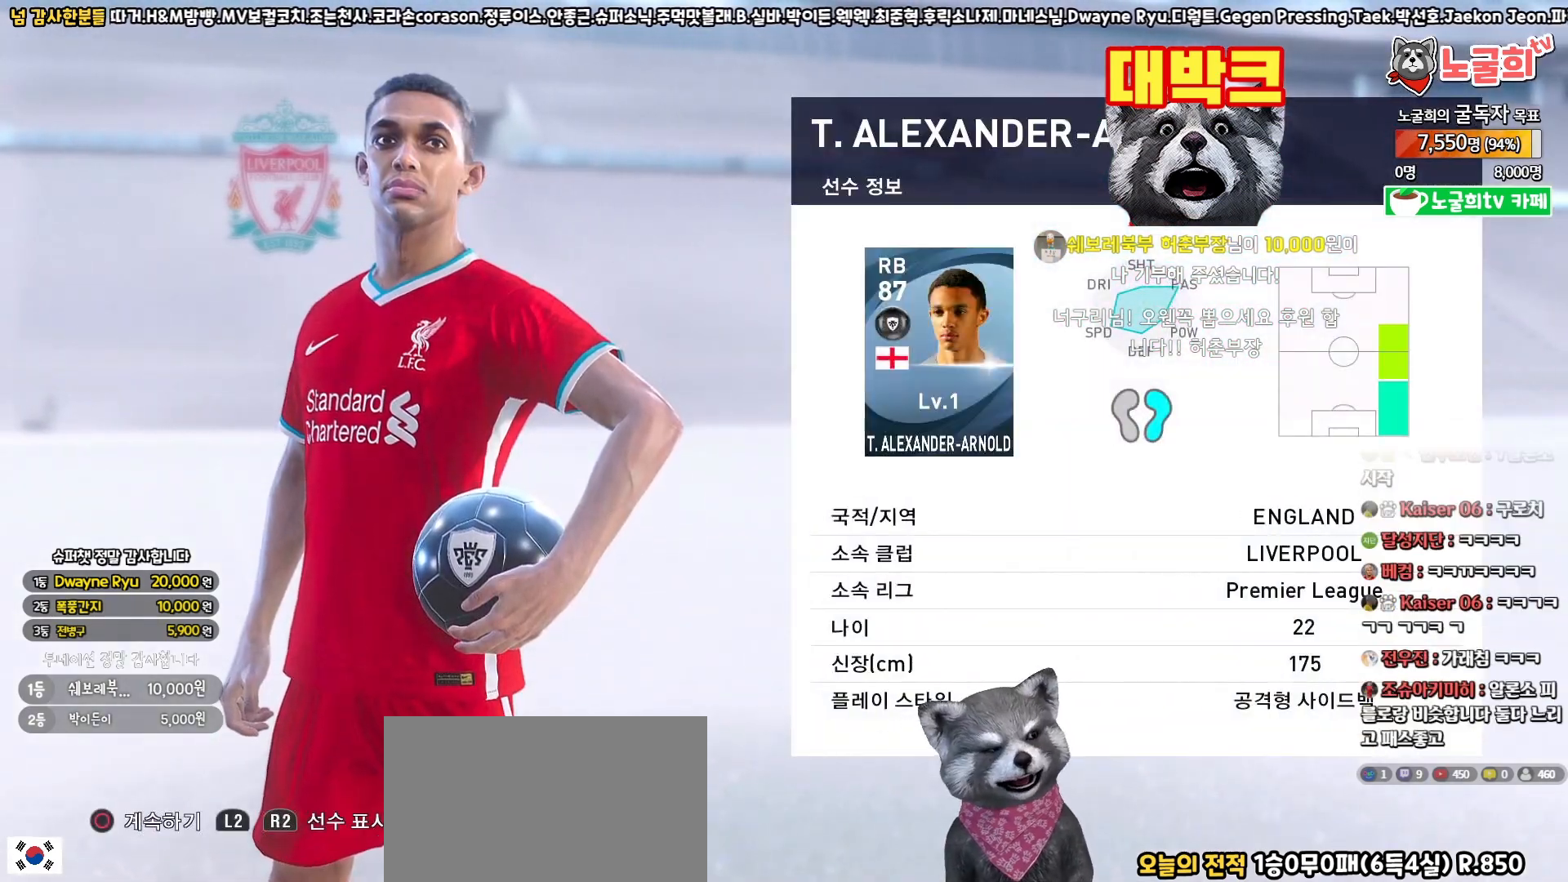
{"buttons": [], "left_stick": "center", "right_stick": "center", "events": [[317, "CIRCLE", "down"], [500, "CIRCLE", "up"]]}
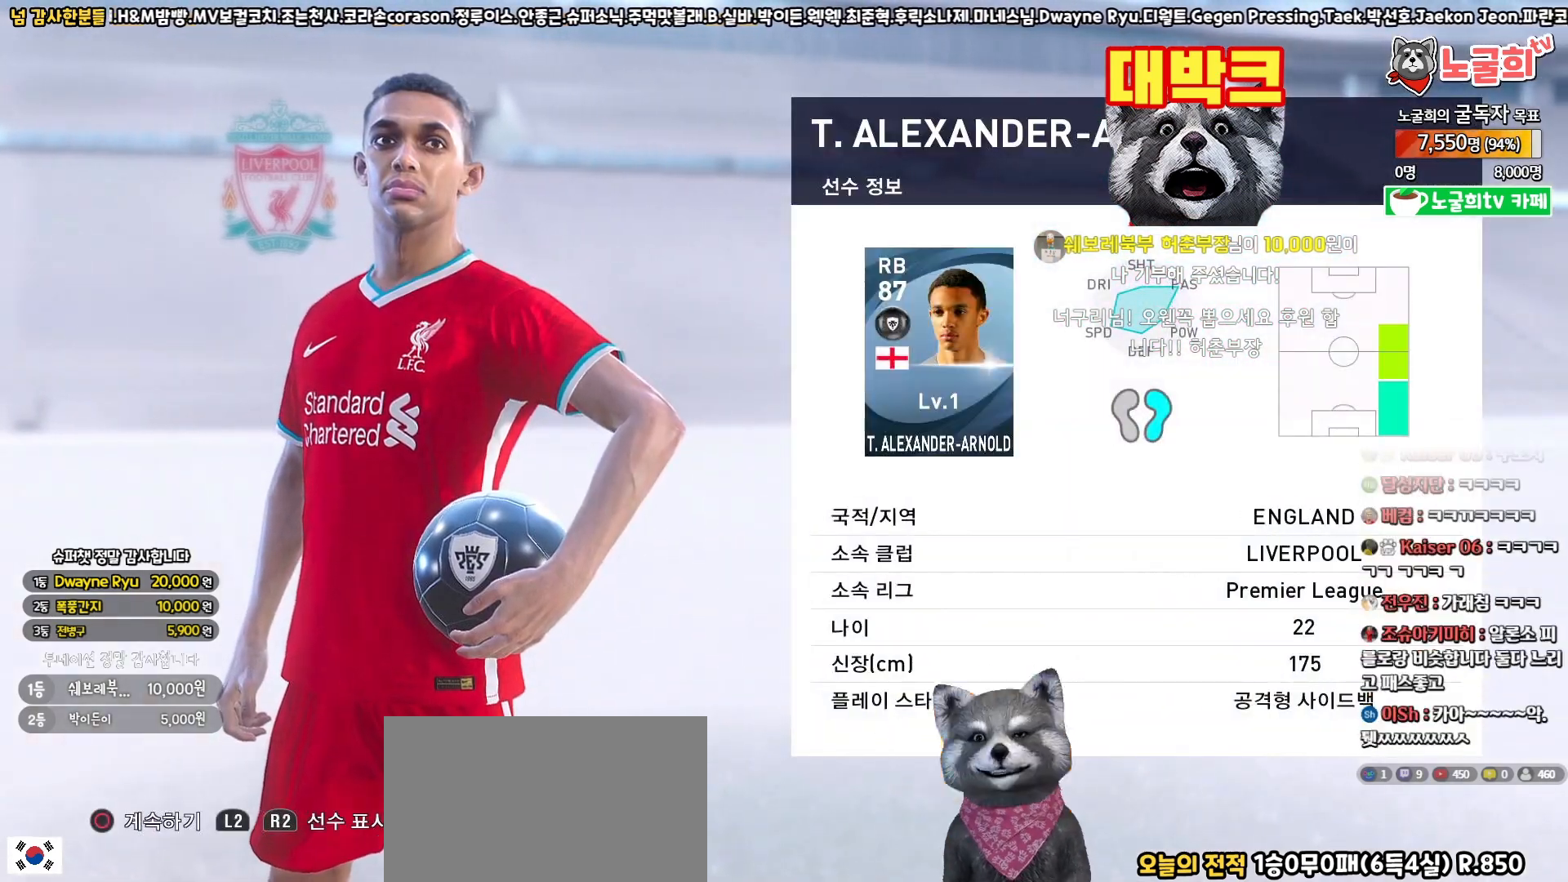
{"buttons": [], "left_stick": "center", "right_stick": "center", "events": []}
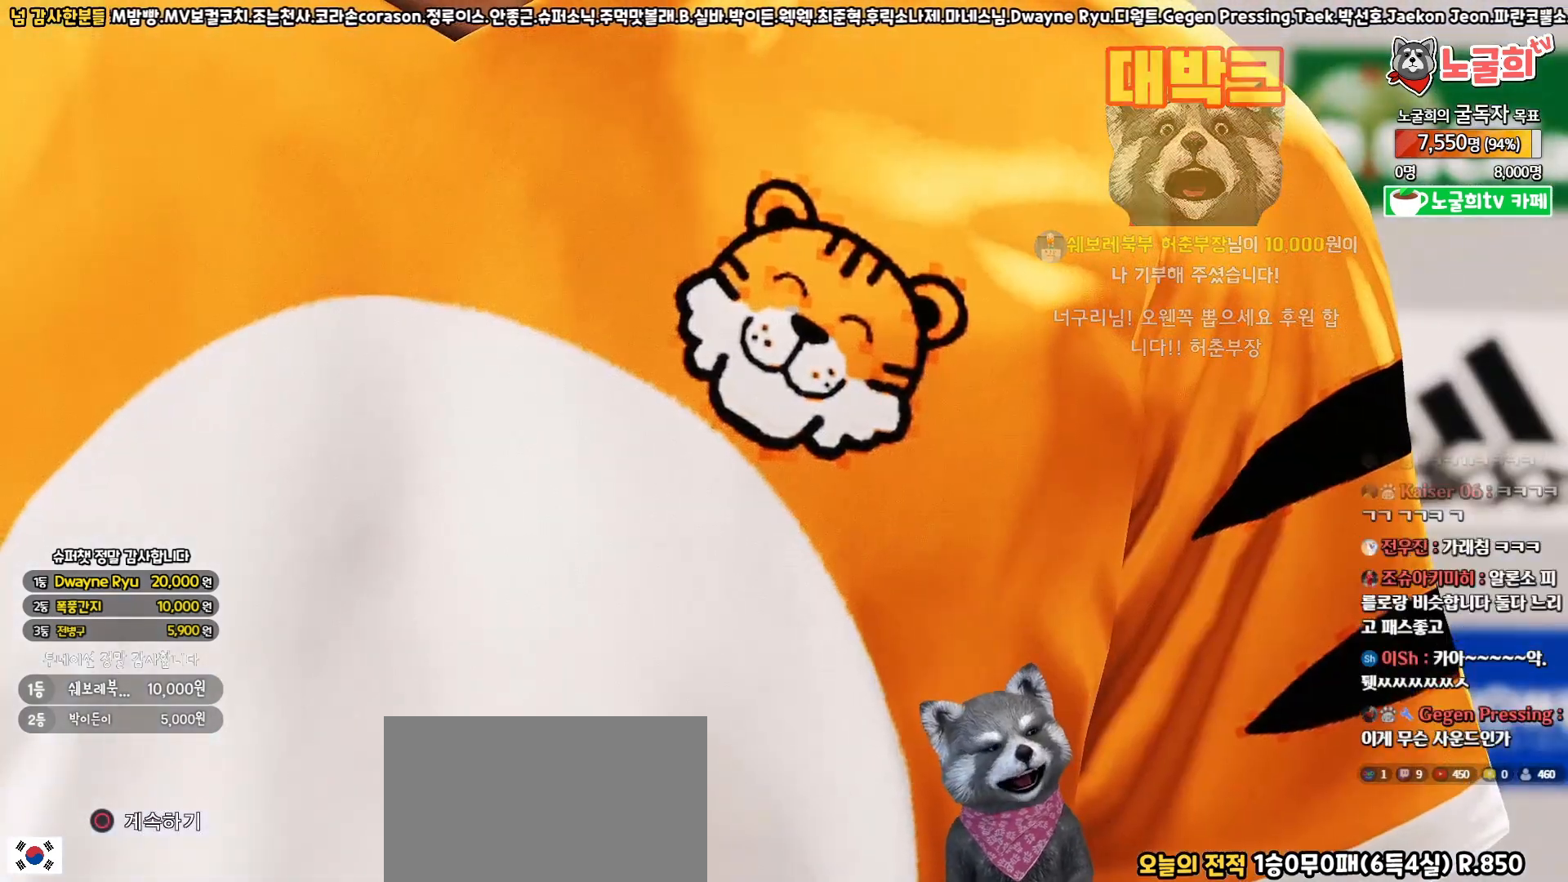
{"buttons": [], "left_stick": "center", "right_stick": "center", "events": []}
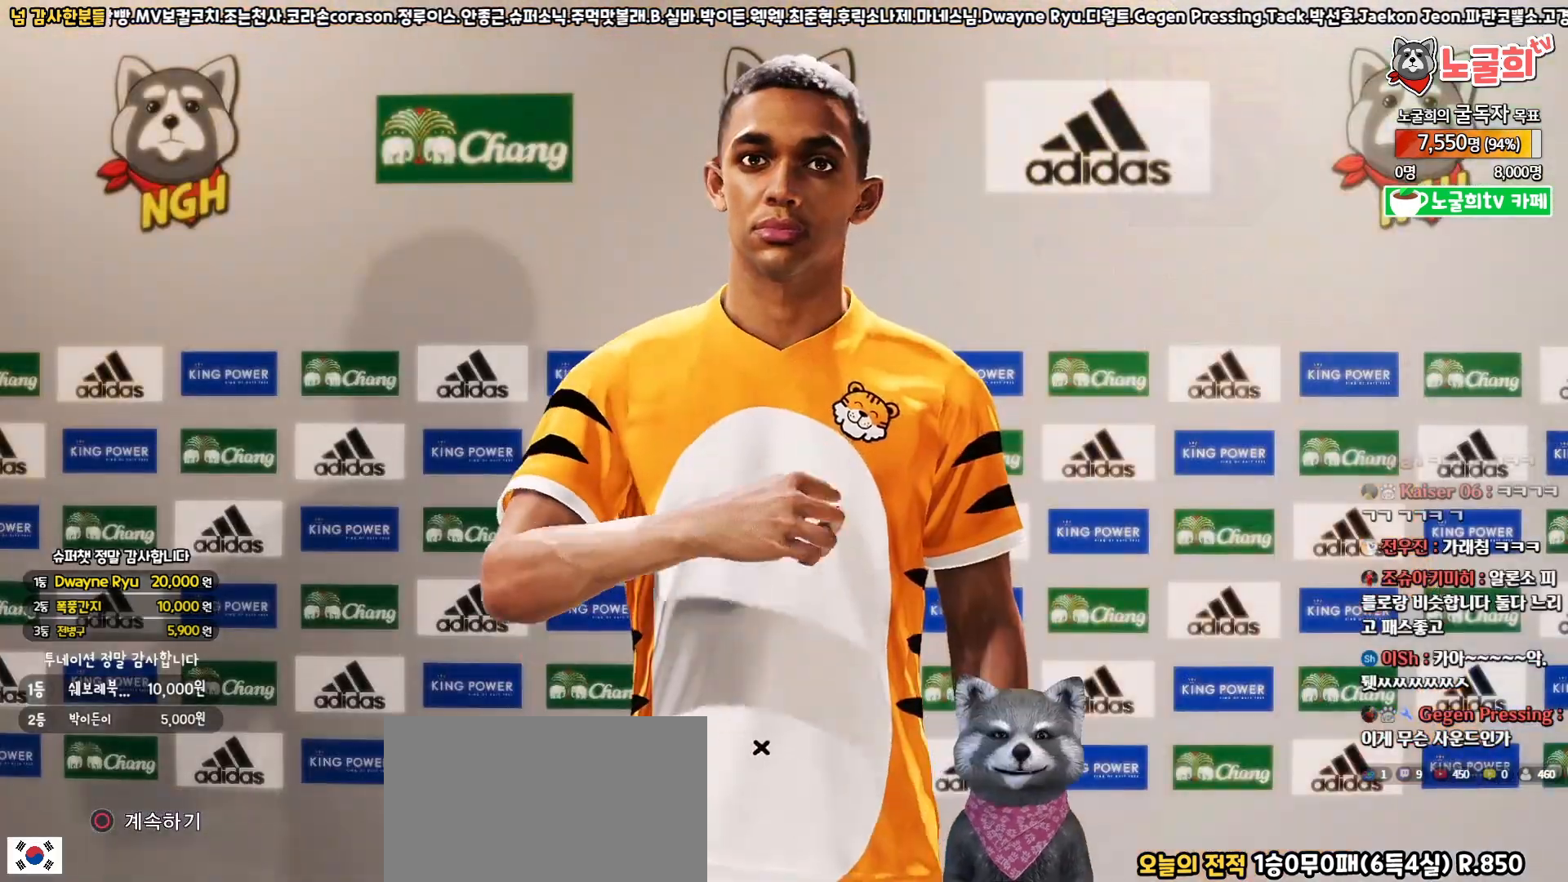
{"buttons": [], "left_stick": "center", "right_stick": "center", "events": []}
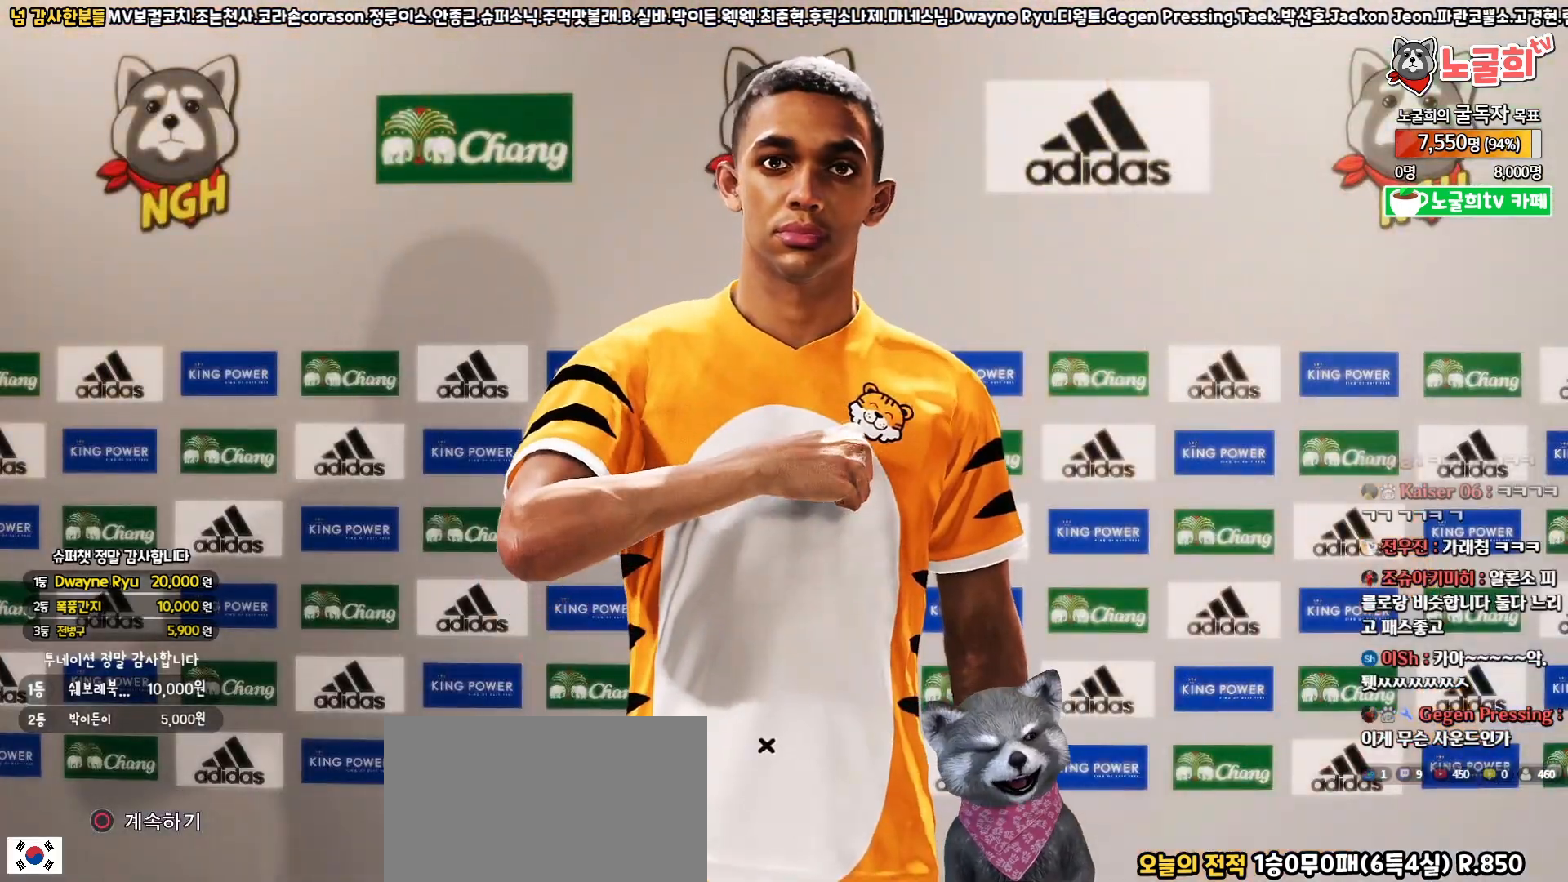
{"buttons": [], "left_stick": "center", "right_stick": "center", "events": []}
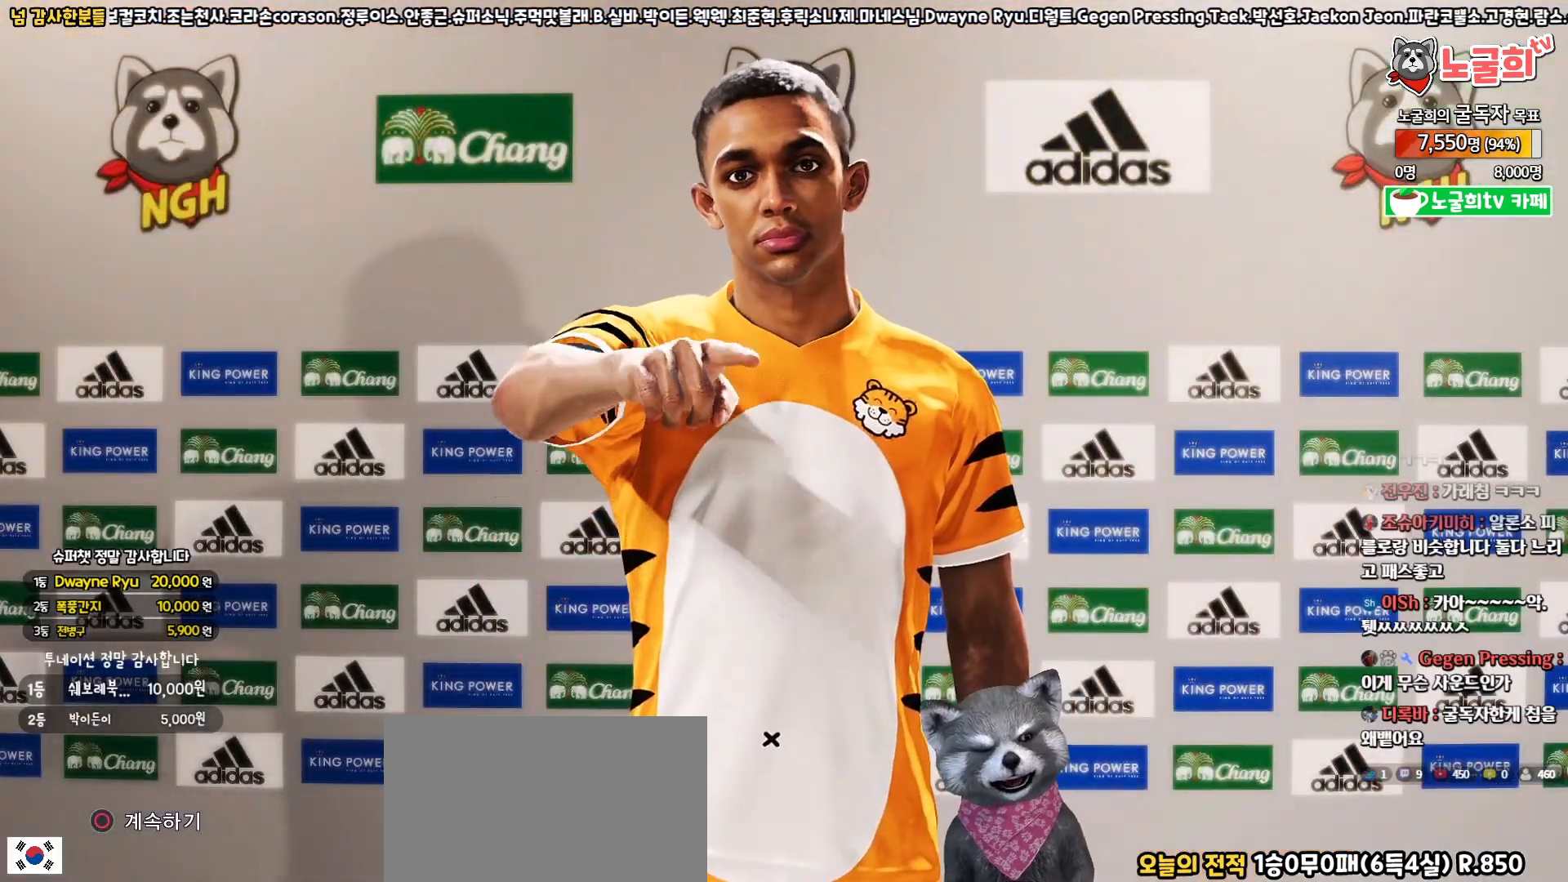
{"buttons": [], "left_stick": "center", "right_stick": "center", "events": []}
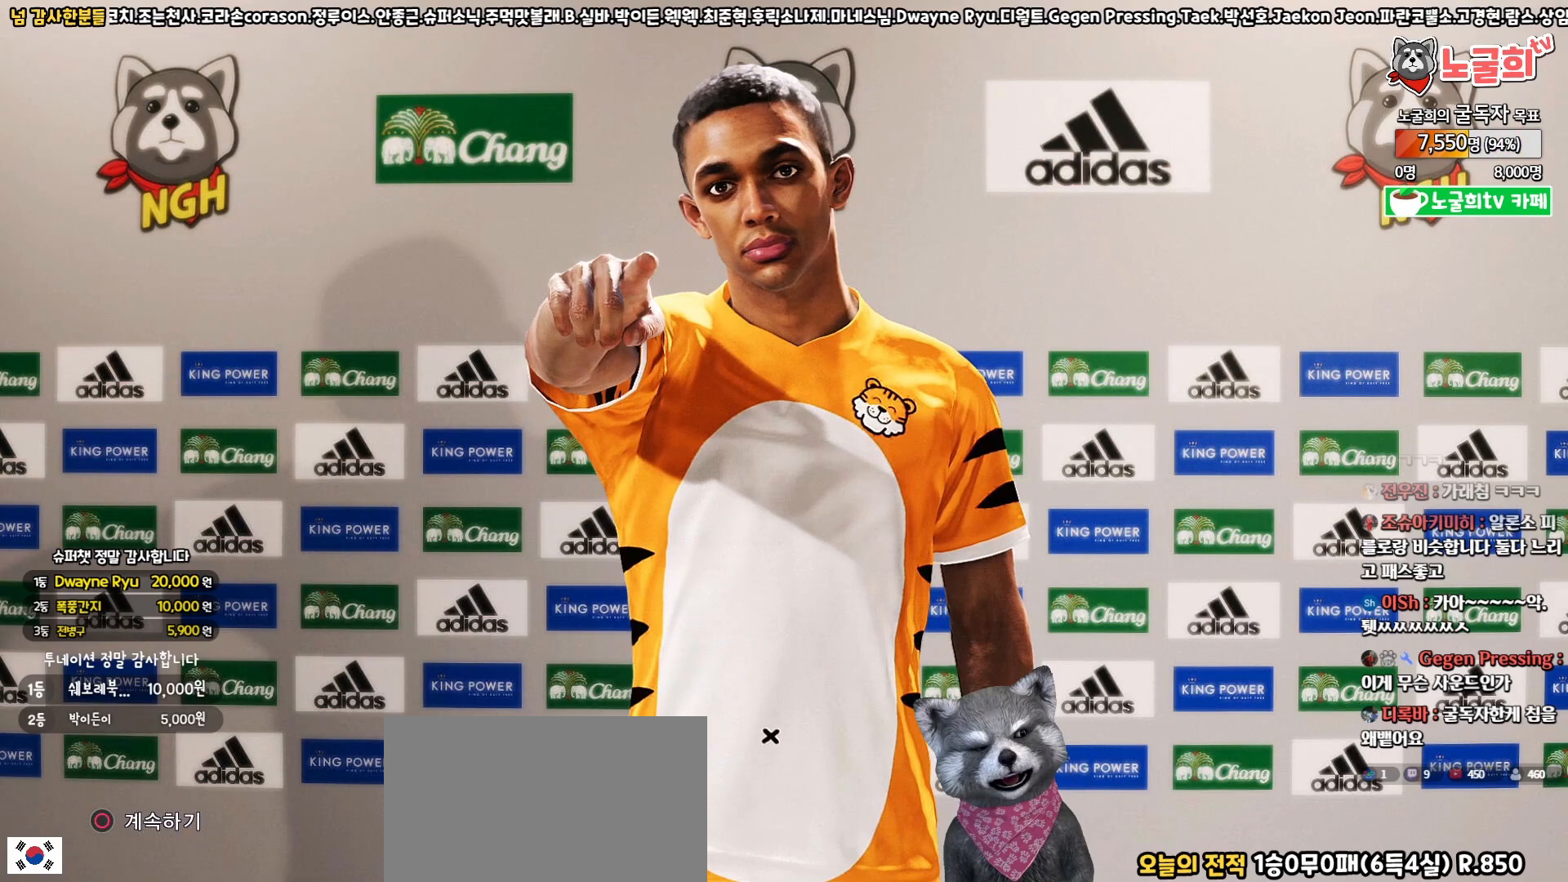
{"buttons": ["START"], "left_stick": "center", "right_stick": "center", "events": [[500, "START", "down"]]}
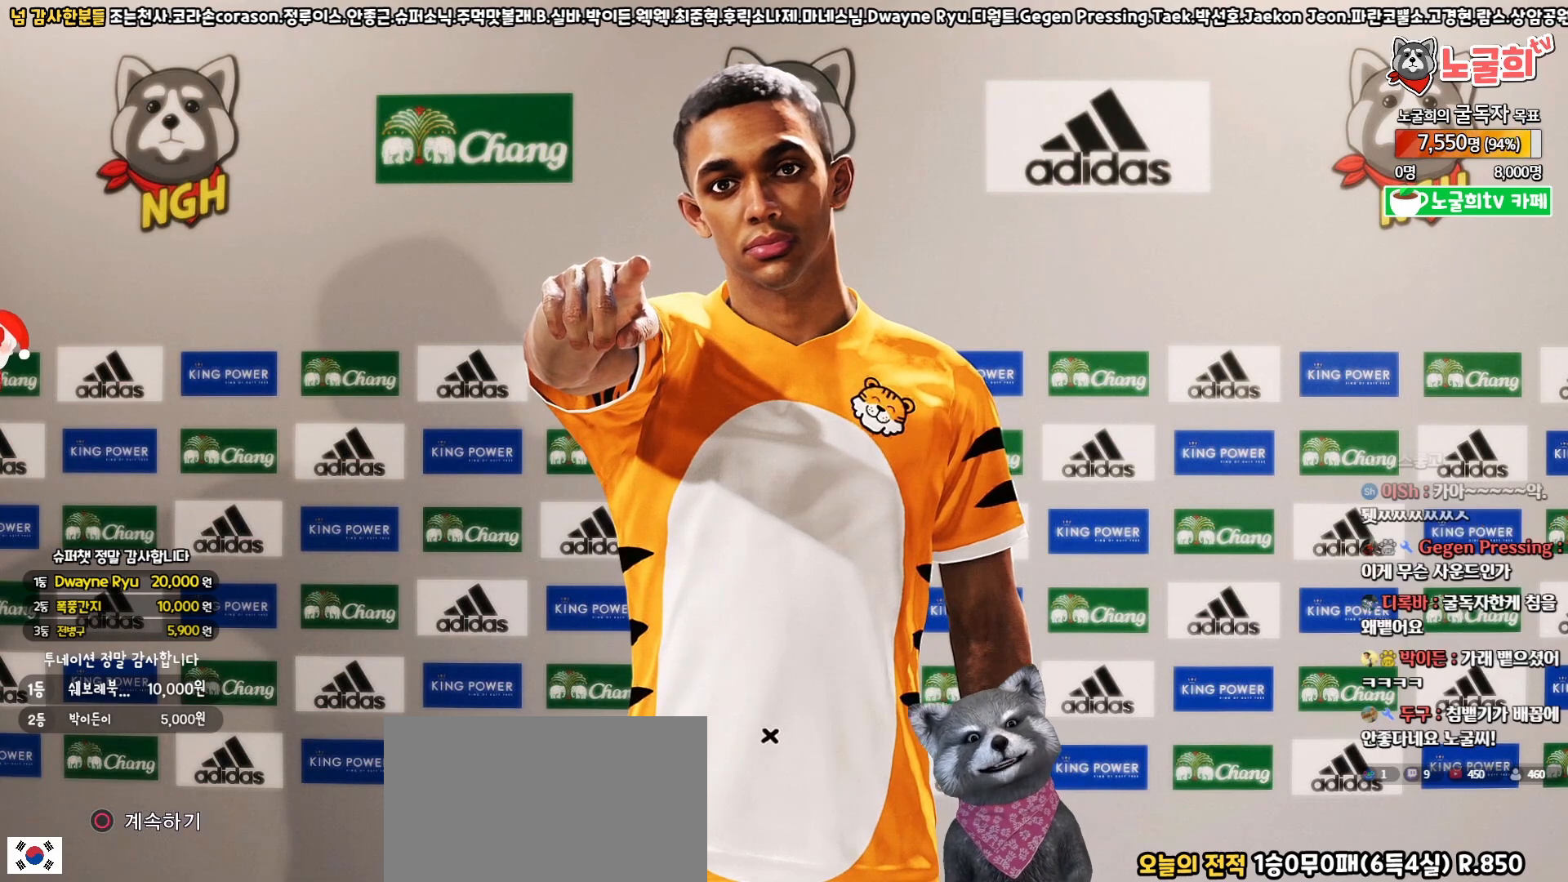
{"buttons": [], "left_stick": "center", "right_stick": "center", "events": [[167, "START", "up"], [333, "CIRCLE", "down"], [467, "CIRCLE", "up"]]}
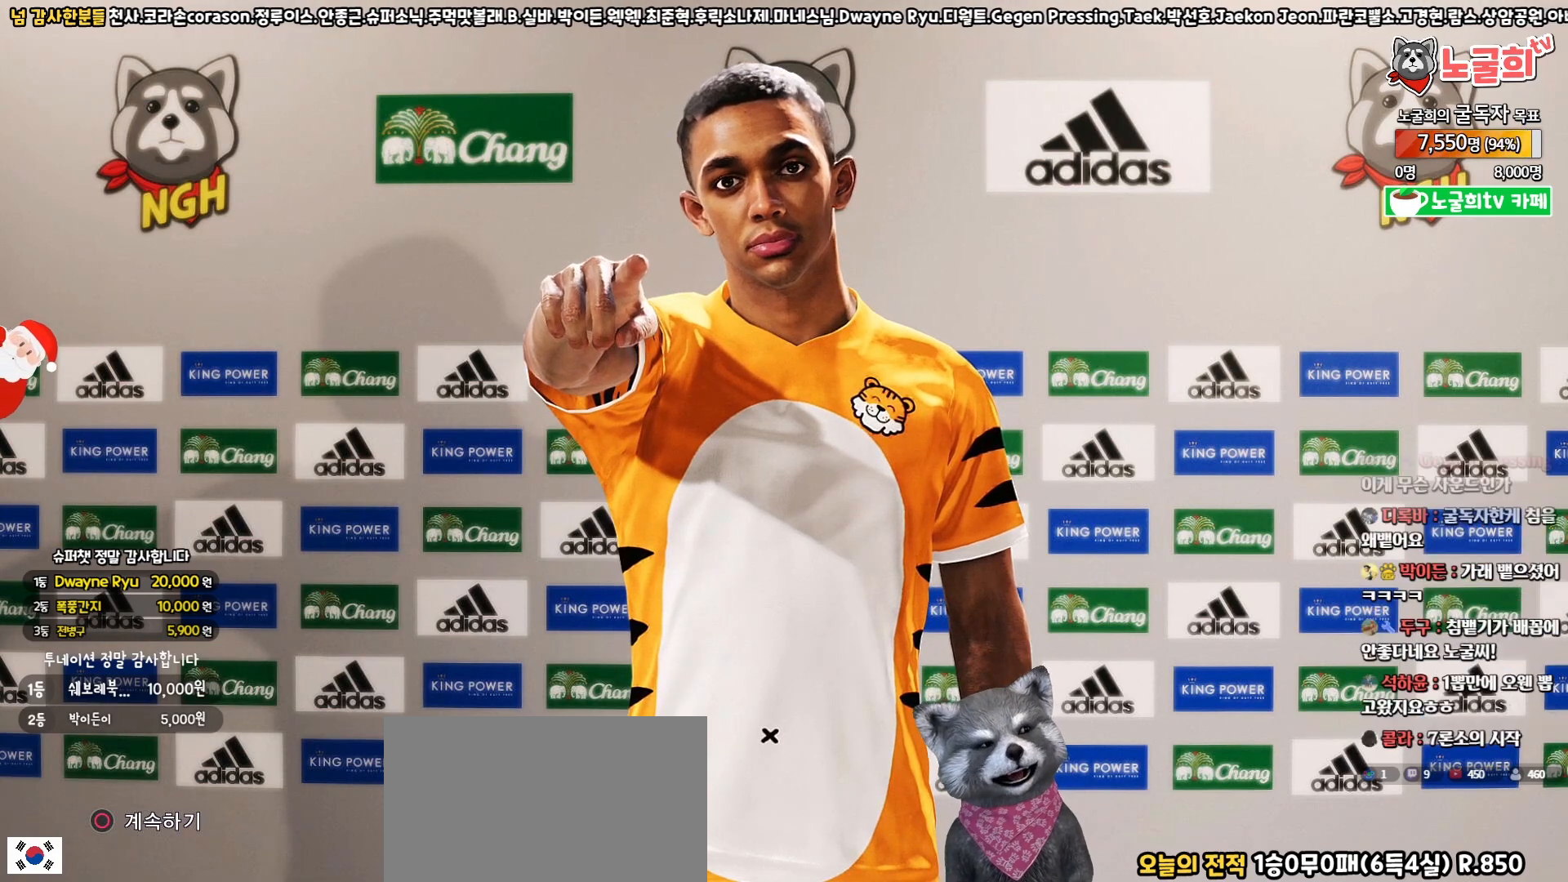
{"buttons": [], "left_stick": "center", "right_stick": "center", "events": []}
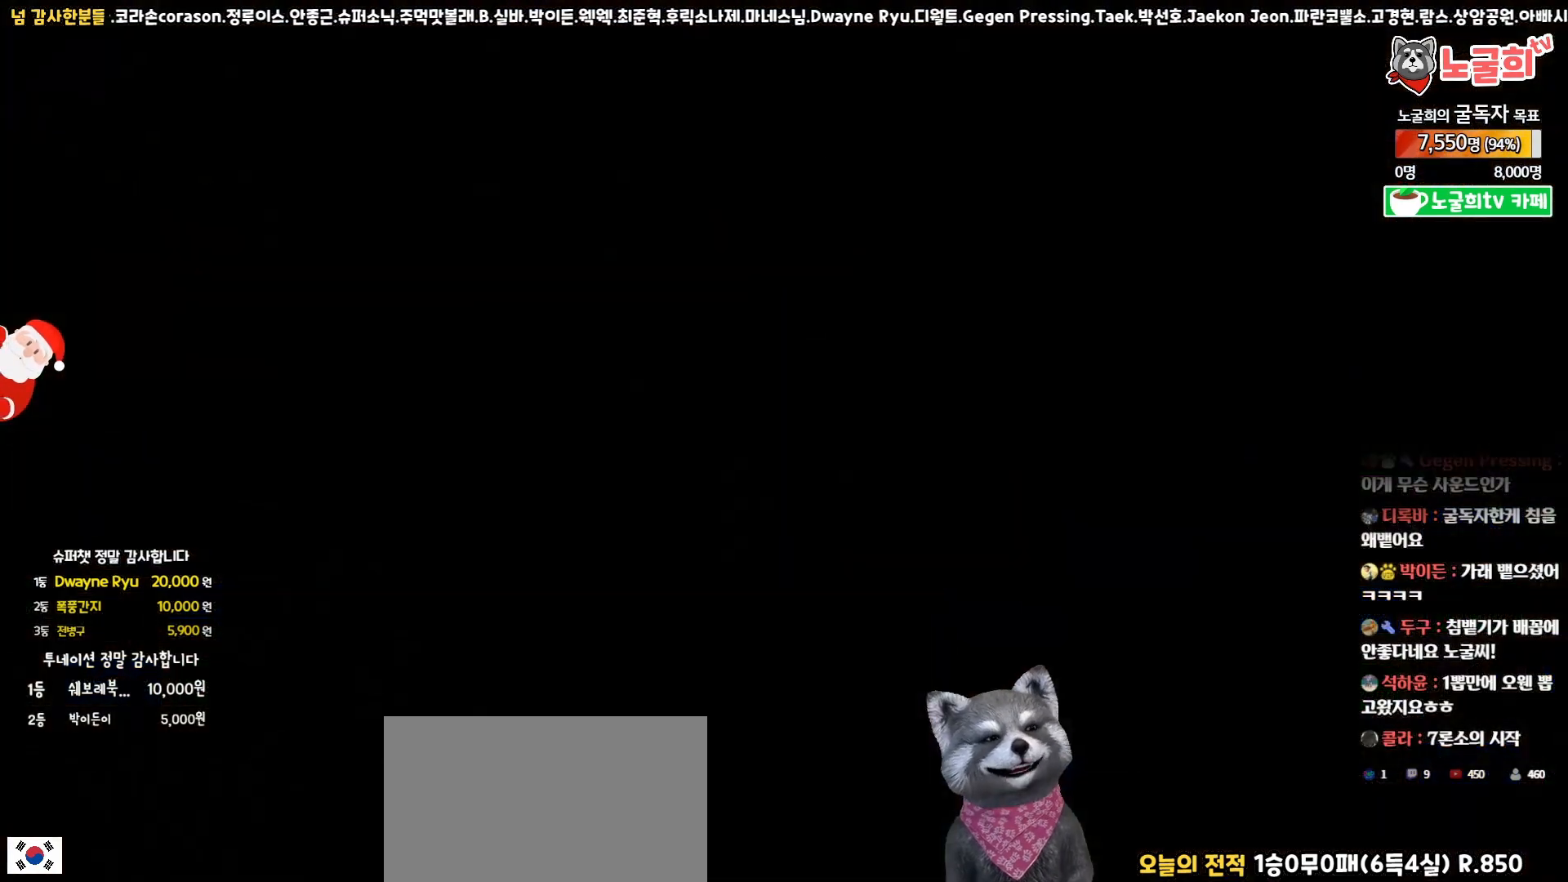
{"buttons": [], "left_stick": "center", "right_stick": "center", "events": []}
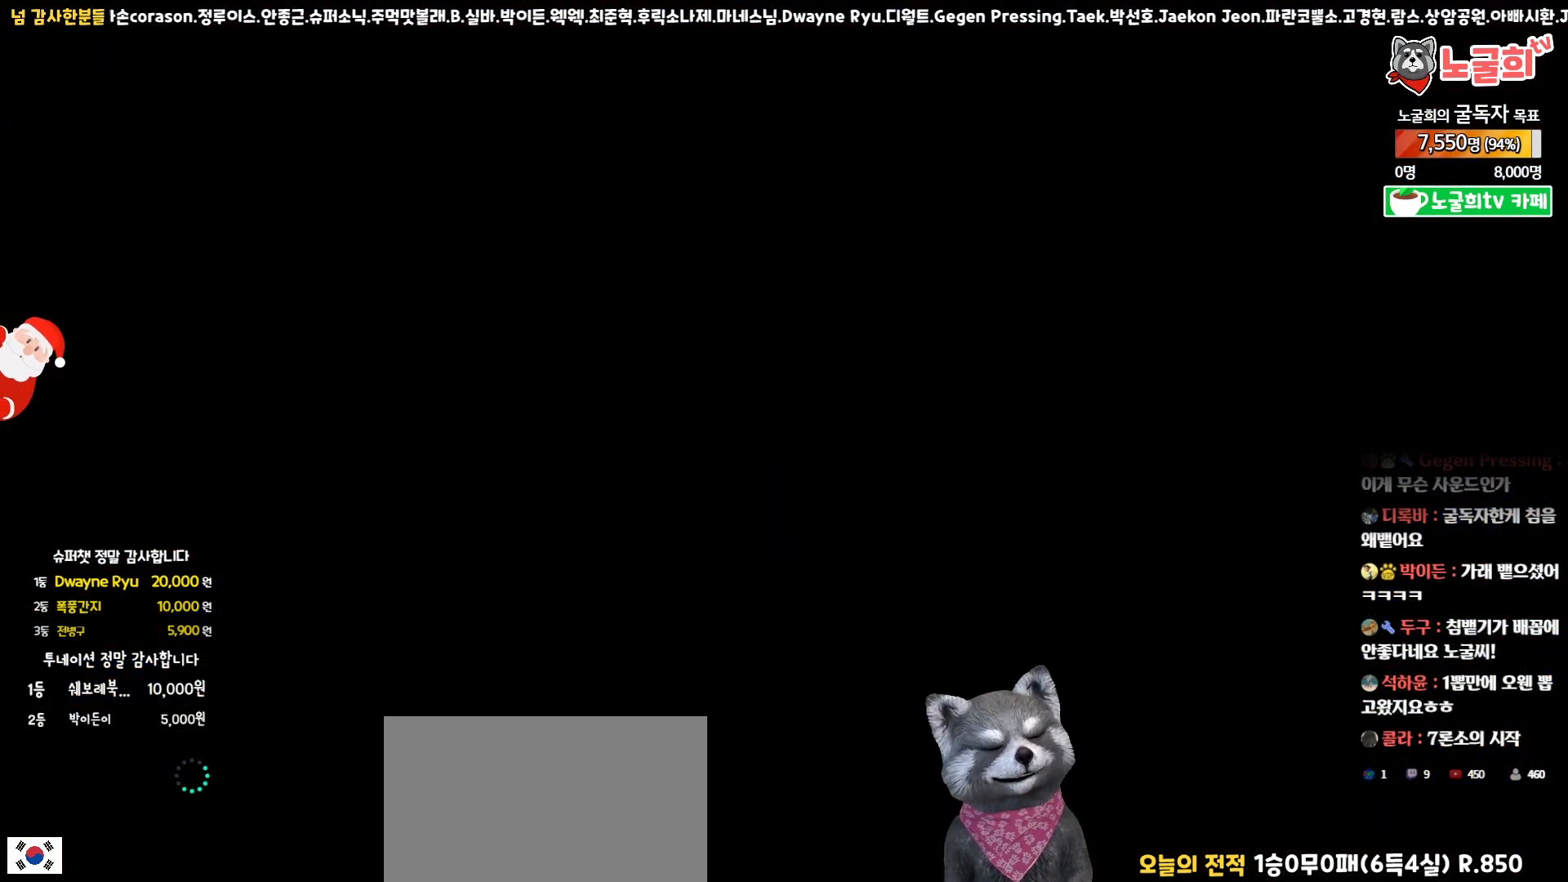
{"buttons": [], "left_stick": "center", "right_stick": "center", "events": []}
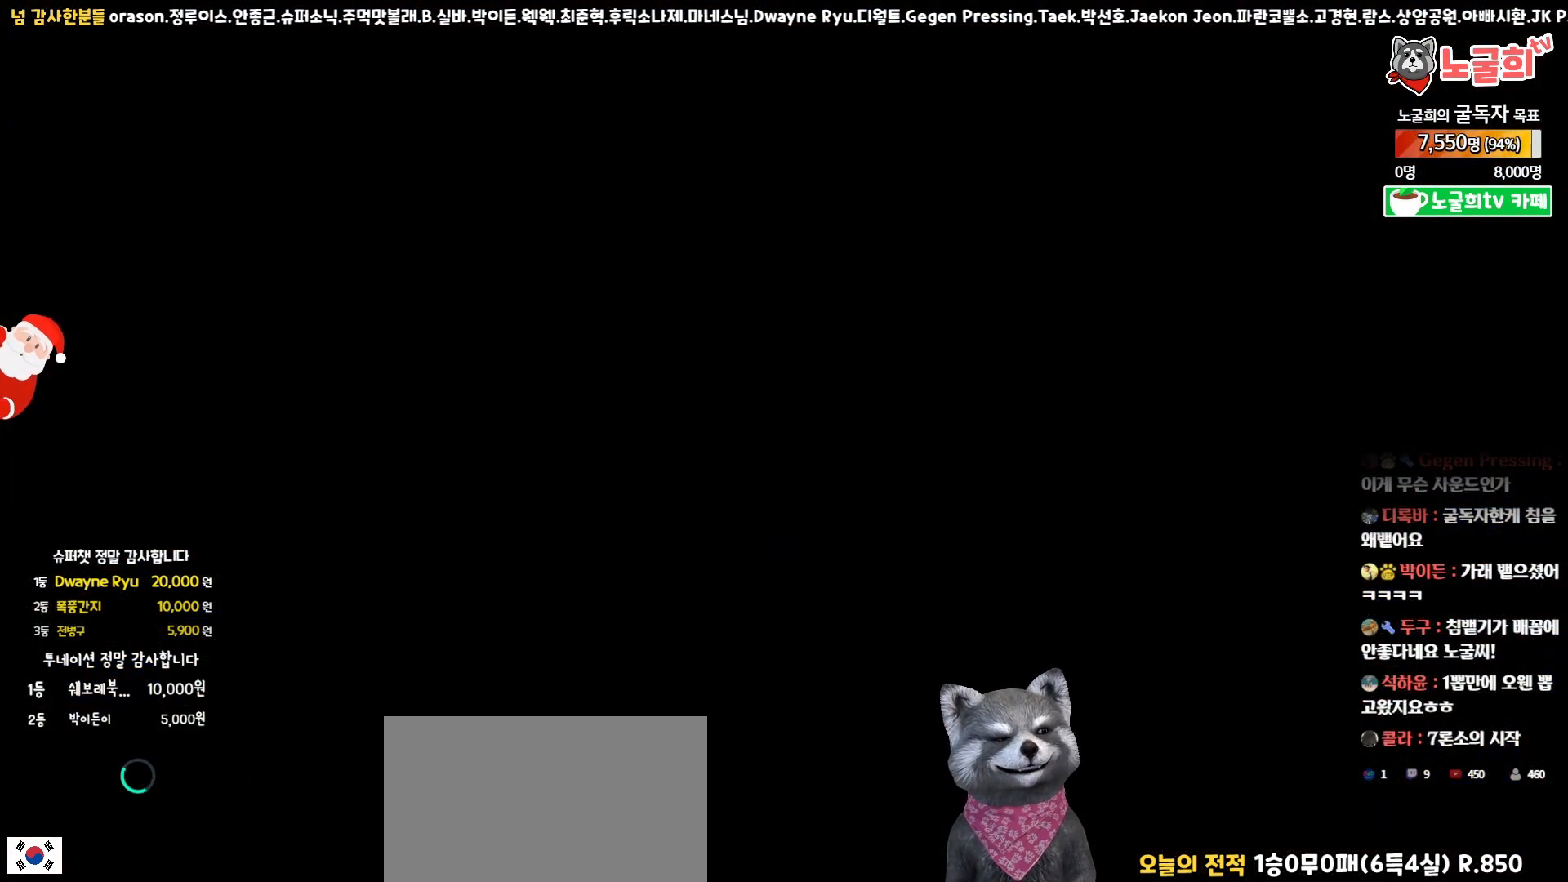
{"buttons": [], "left_stick": "center", "right_stick": "center", "events": []}
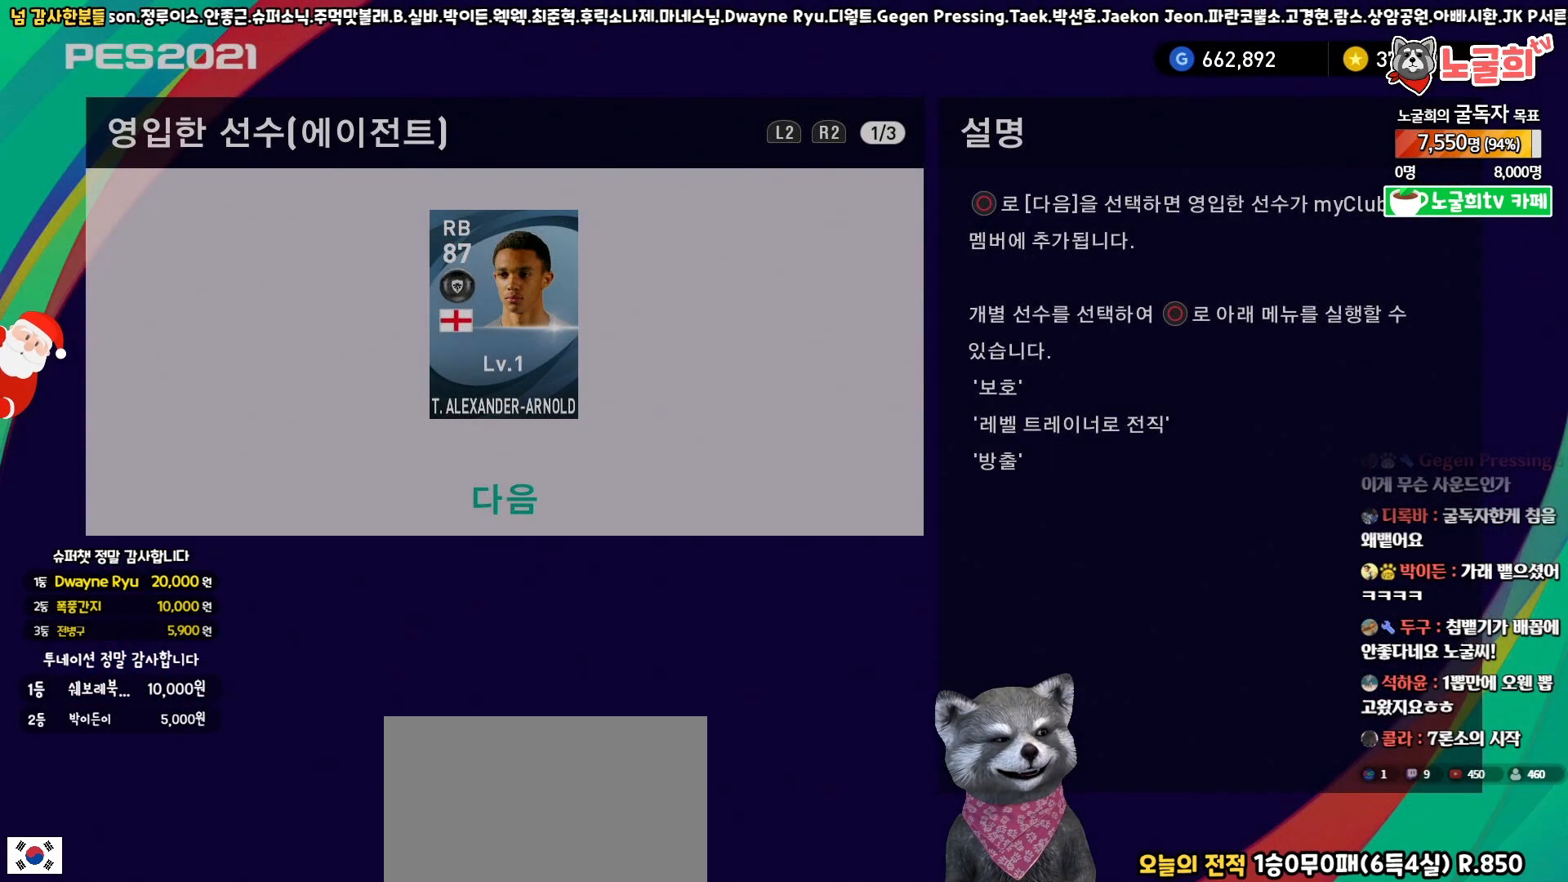
{"buttons": [], "left_stick": "center", "right_stick": "center", "events": [[167, "CIRCLE", "down"], [317, "CIRCLE", "up"]]}
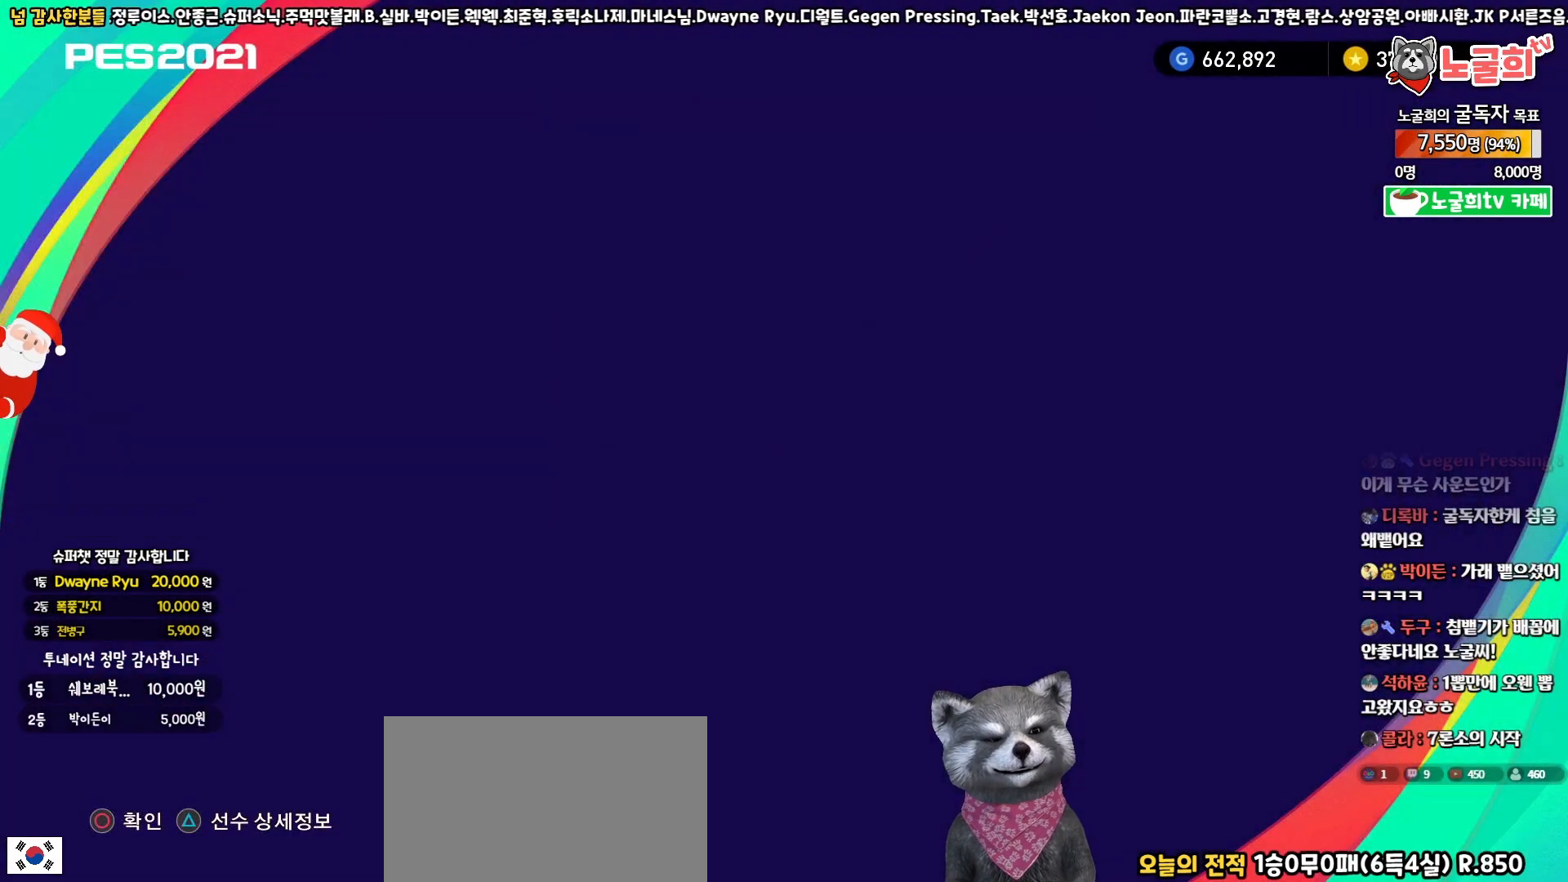
{"buttons": ["CIRCLE"], "left_stick": "center", "right_stick": "center", "events": [[417, "CIRCLE", "down"]]}
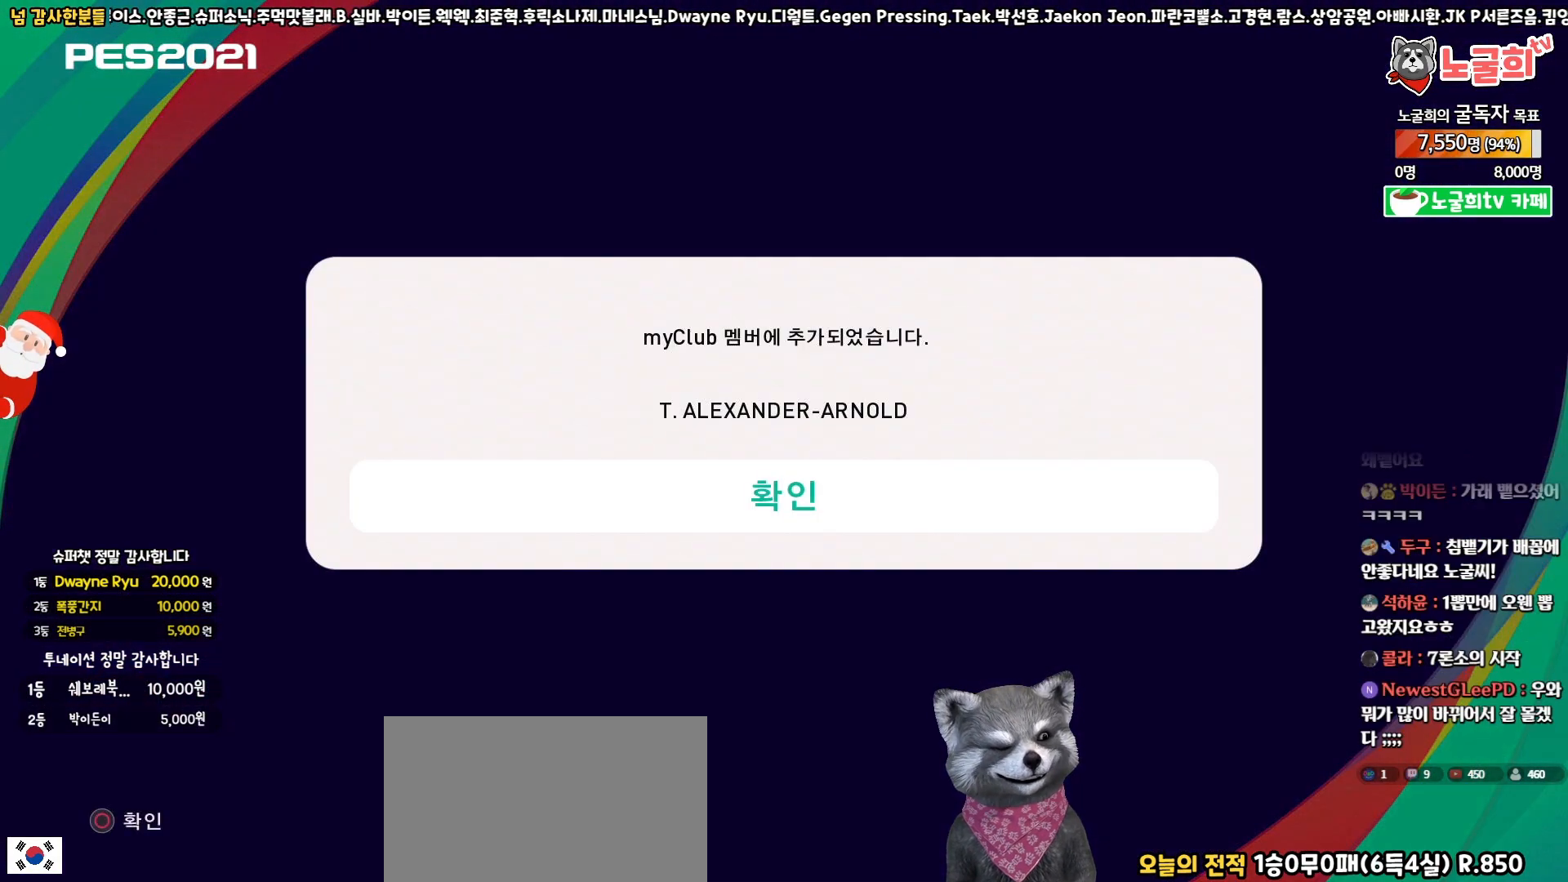
{"buttons": [], "left_stick": "center", "right_stick": "center", "events": [[100, "CIRCLE", "up"]]}
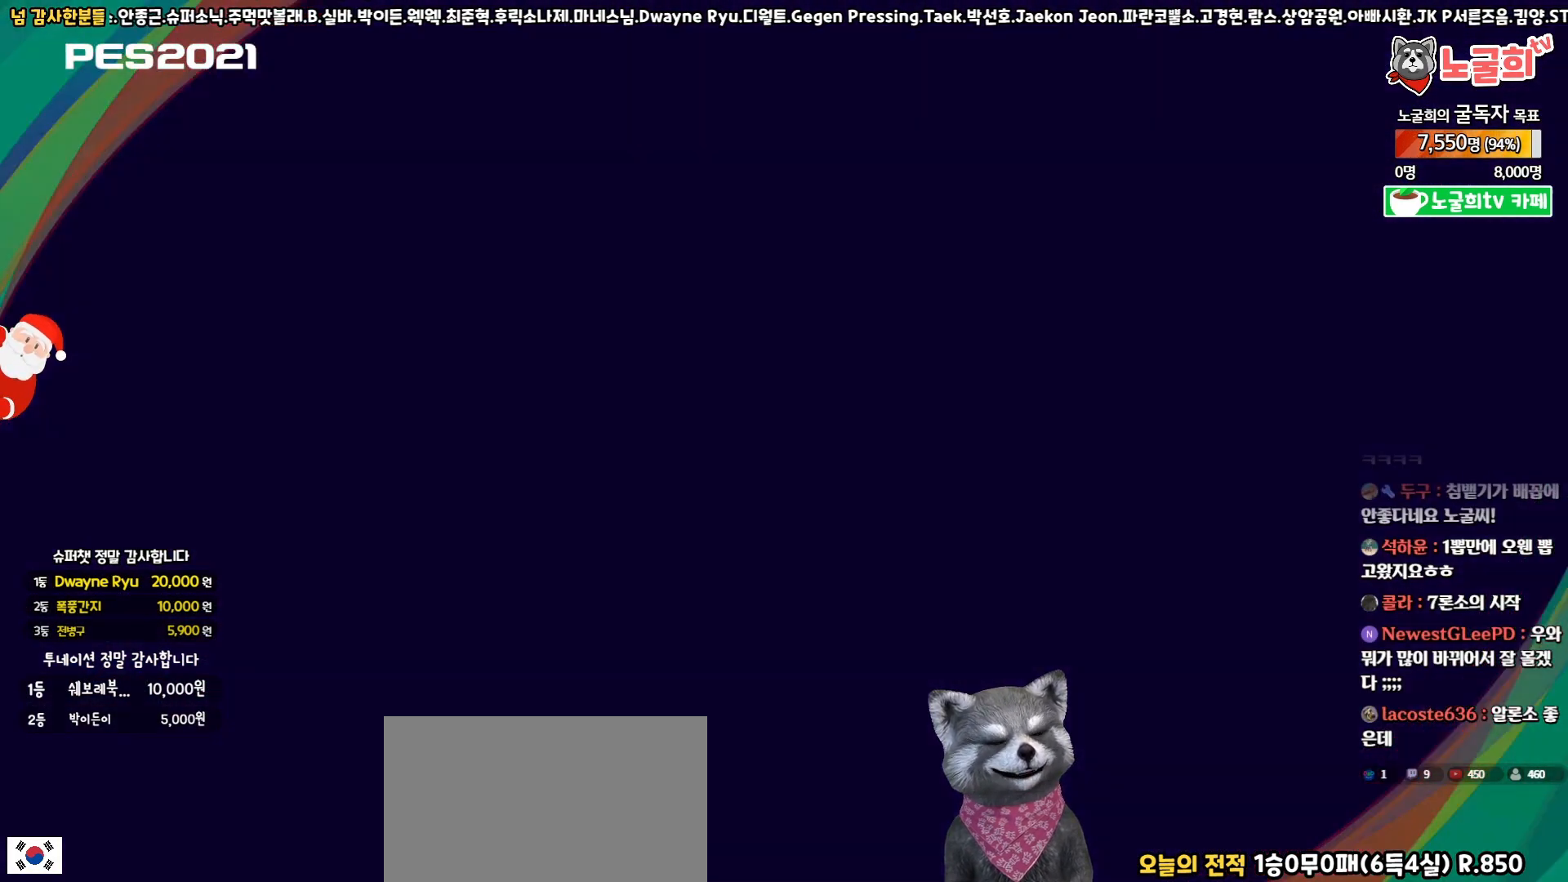
{"buttons": [], "left_stick": "center", "right_stick": "center", "events": []}
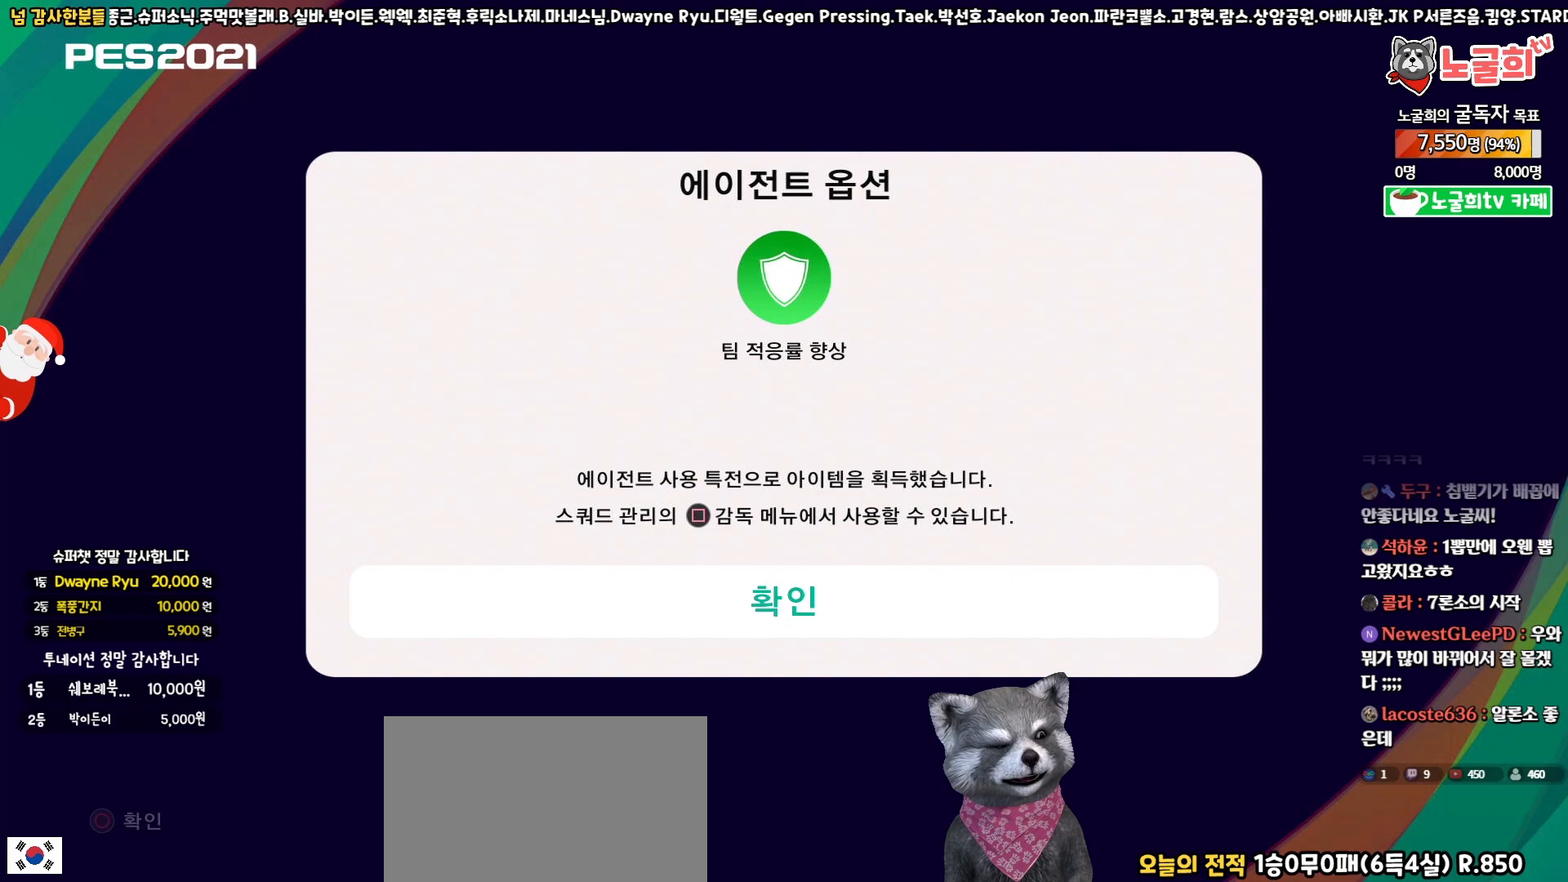
{"buttons": [], "left_stick": "center", "right_stick": "center", "events": [[167, "CIRCLE", "down"], [317, "CIRCLE", "up"]]}
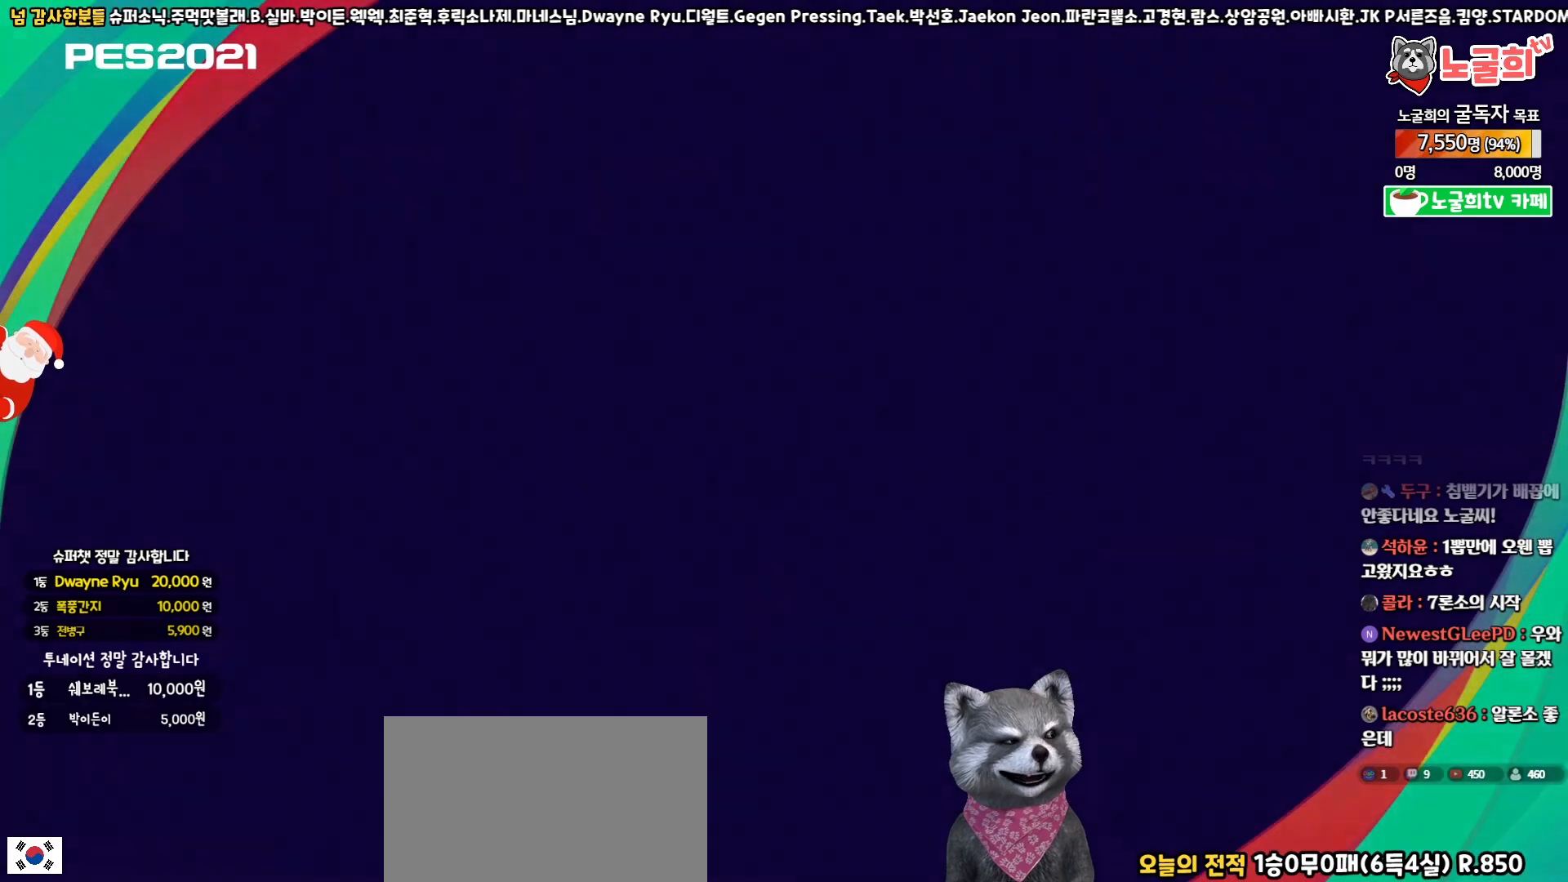
{"buttons": [], "left_stick": "center", "right_stick": "center", "events": []}
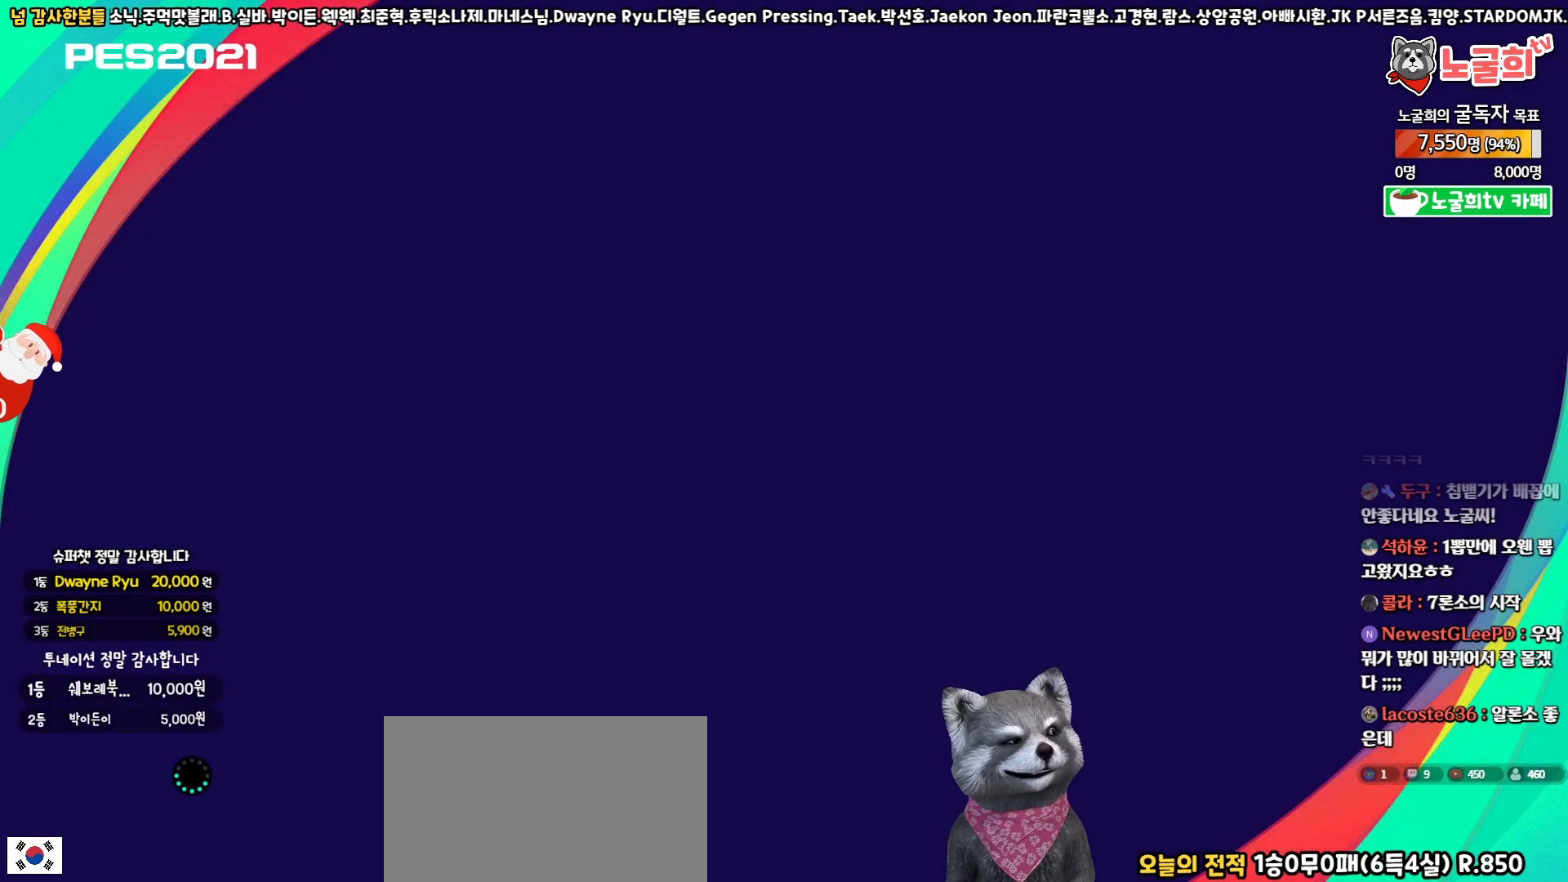
{"buttons": [], "left_stick": "center", "right_stick": "center", "events": [[33, "CIRCLE", "down"], [133, "CIRCLE", "up"], [400, "CIRCLE", "down"], [500, "CIRCLE", "up"]]}
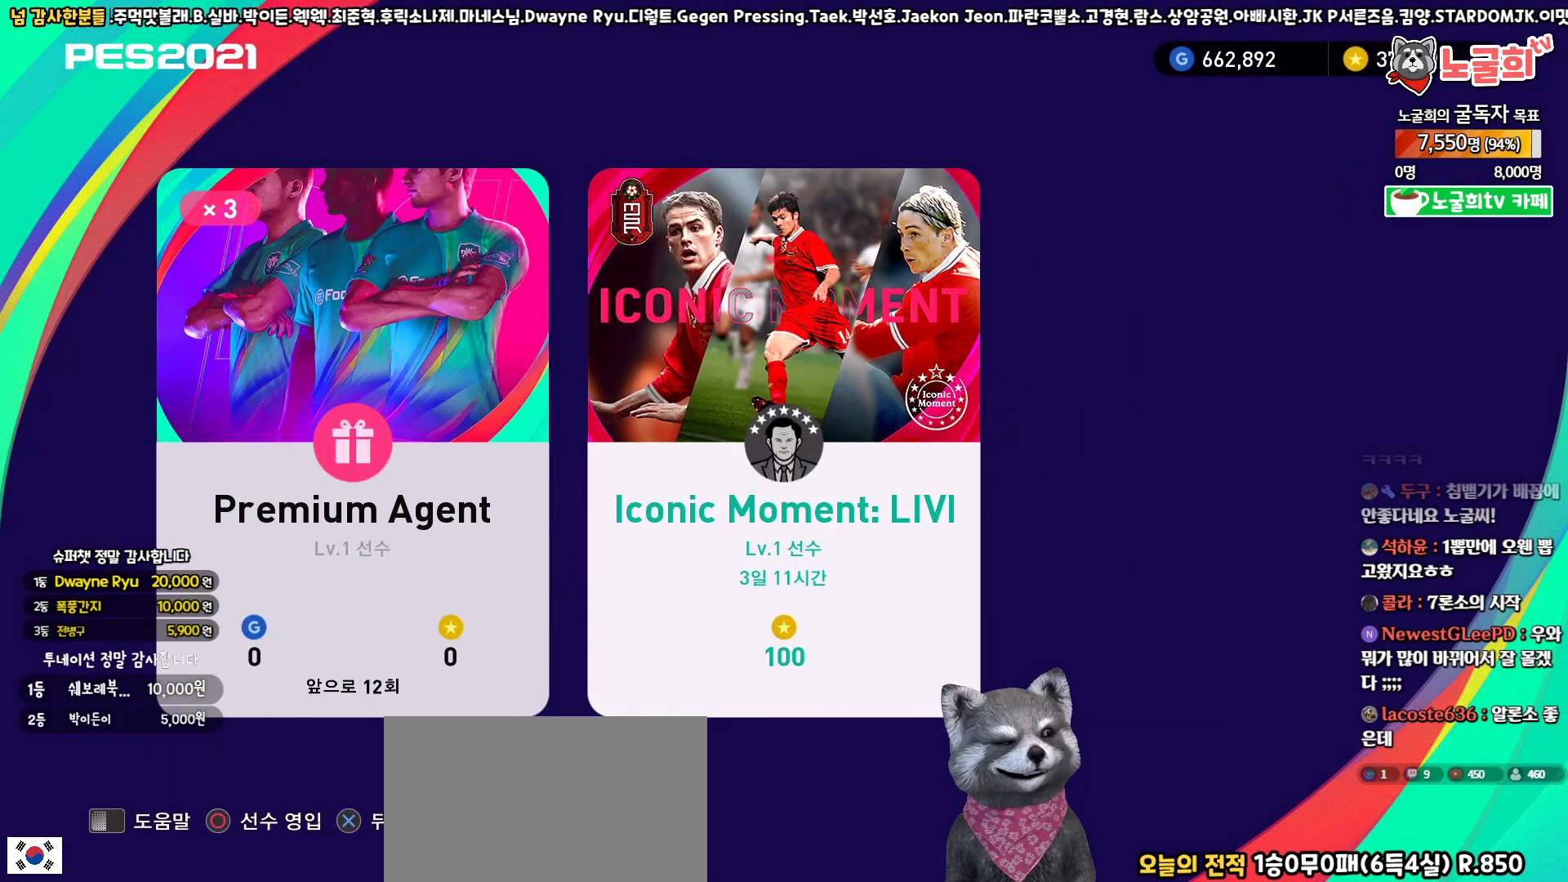
{"buttons": [], "left_stick": "center", "right_stick": "center", "events": []}
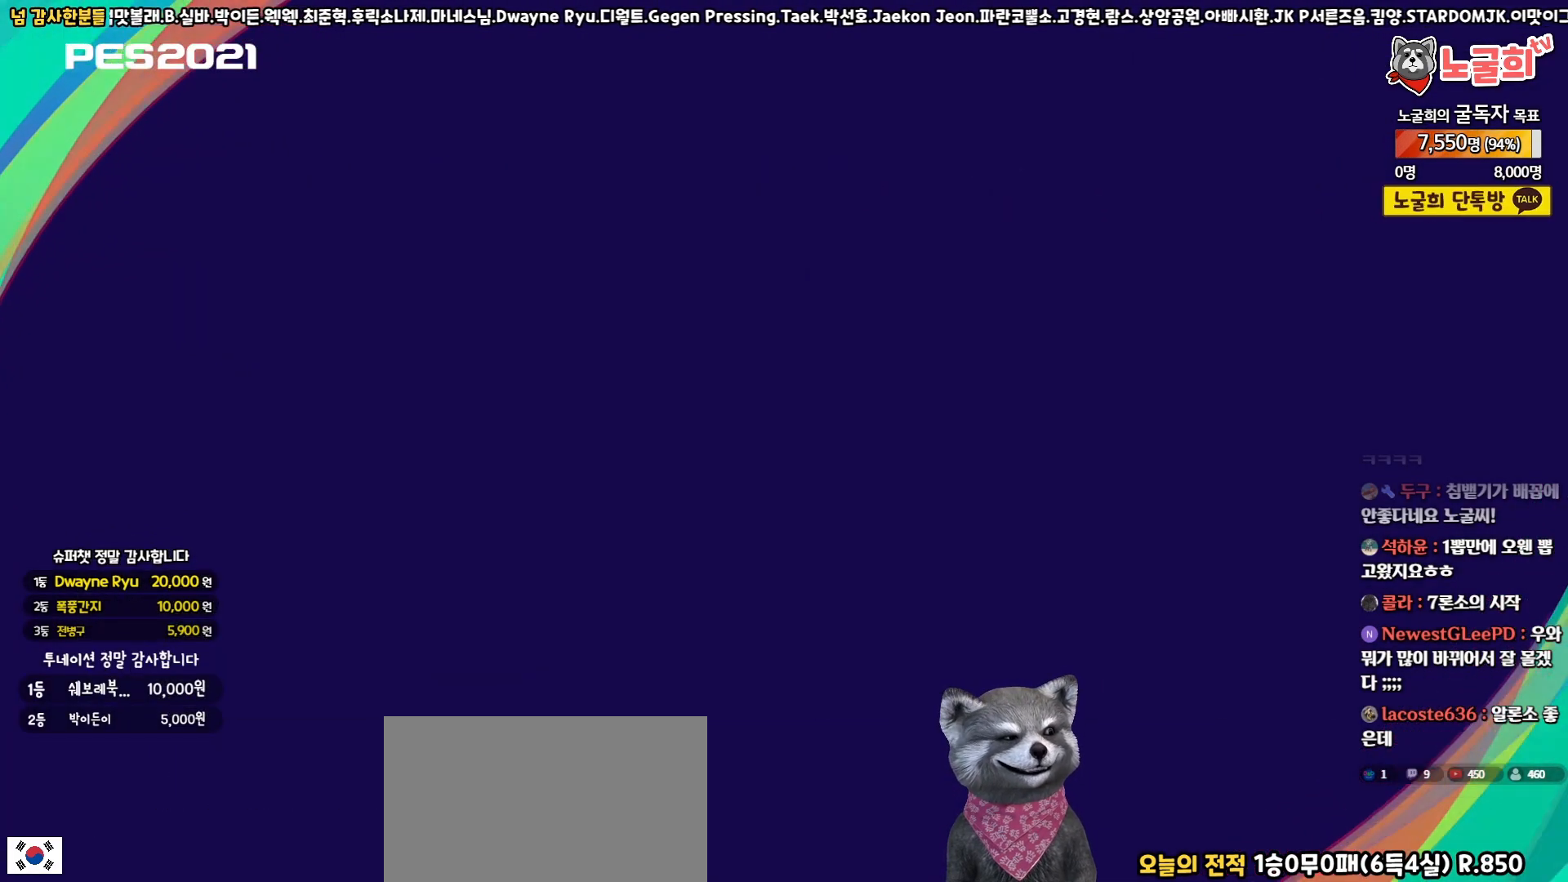
{"buttons": [], "left_stick": "center", "right_stick": "center", "events": []}
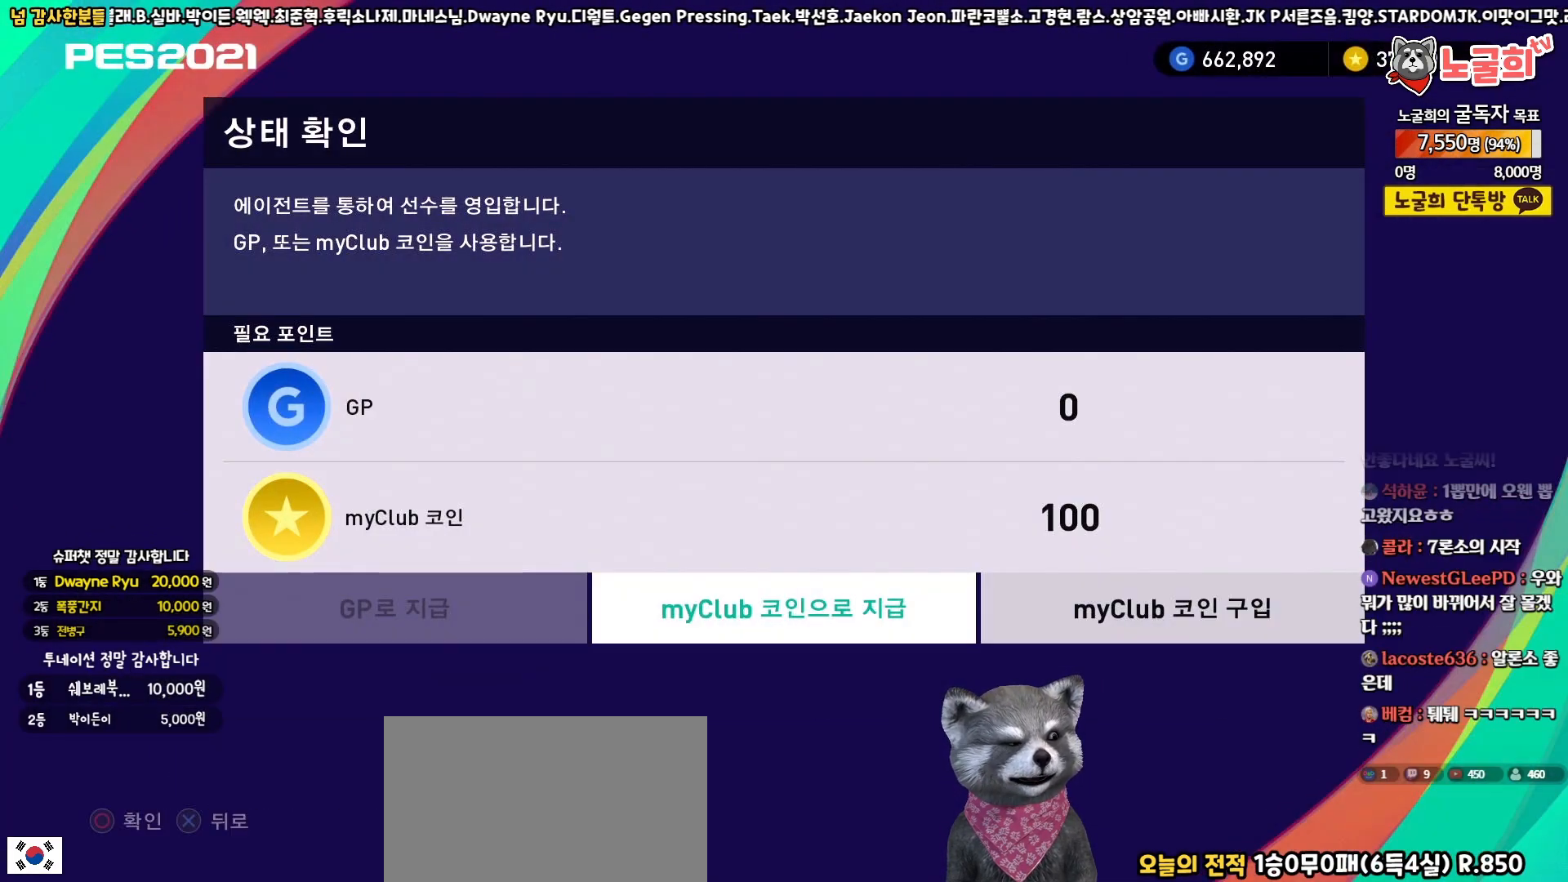
{"buttons": [], "left_stick": "center", "right_stick": "center", "events": [[133, "CIRCLE", "down"], [267, "CIRCLE", "up"]]}
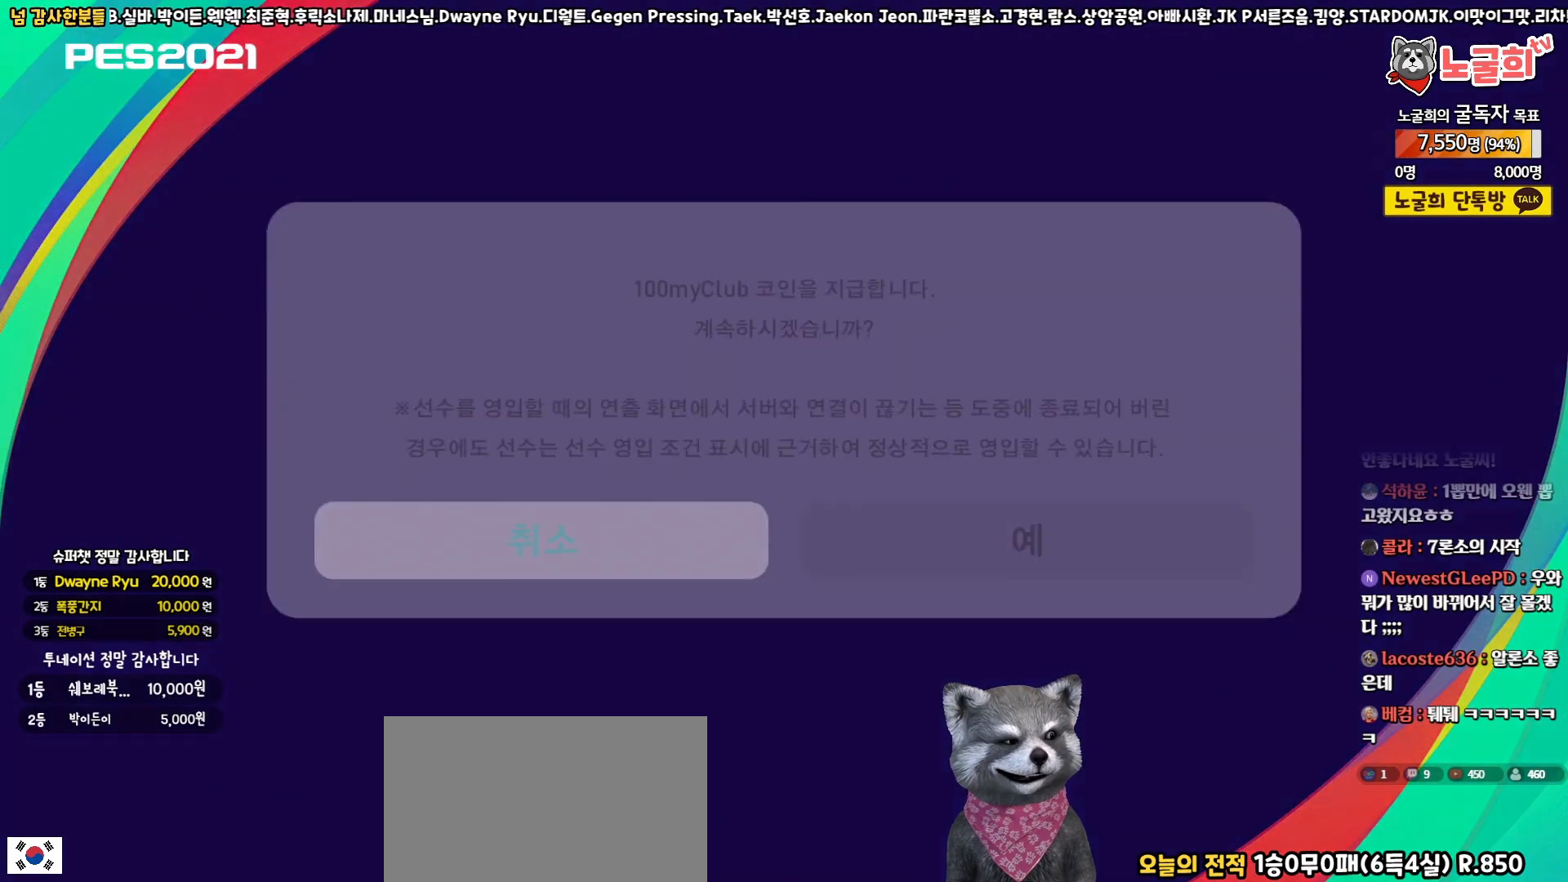
{"buttons": ["DPAD_RIGHT"], "left_stick": "center", "right_stick": "center", "events": [[383, "DPAD_RIGHT", "down"]]}
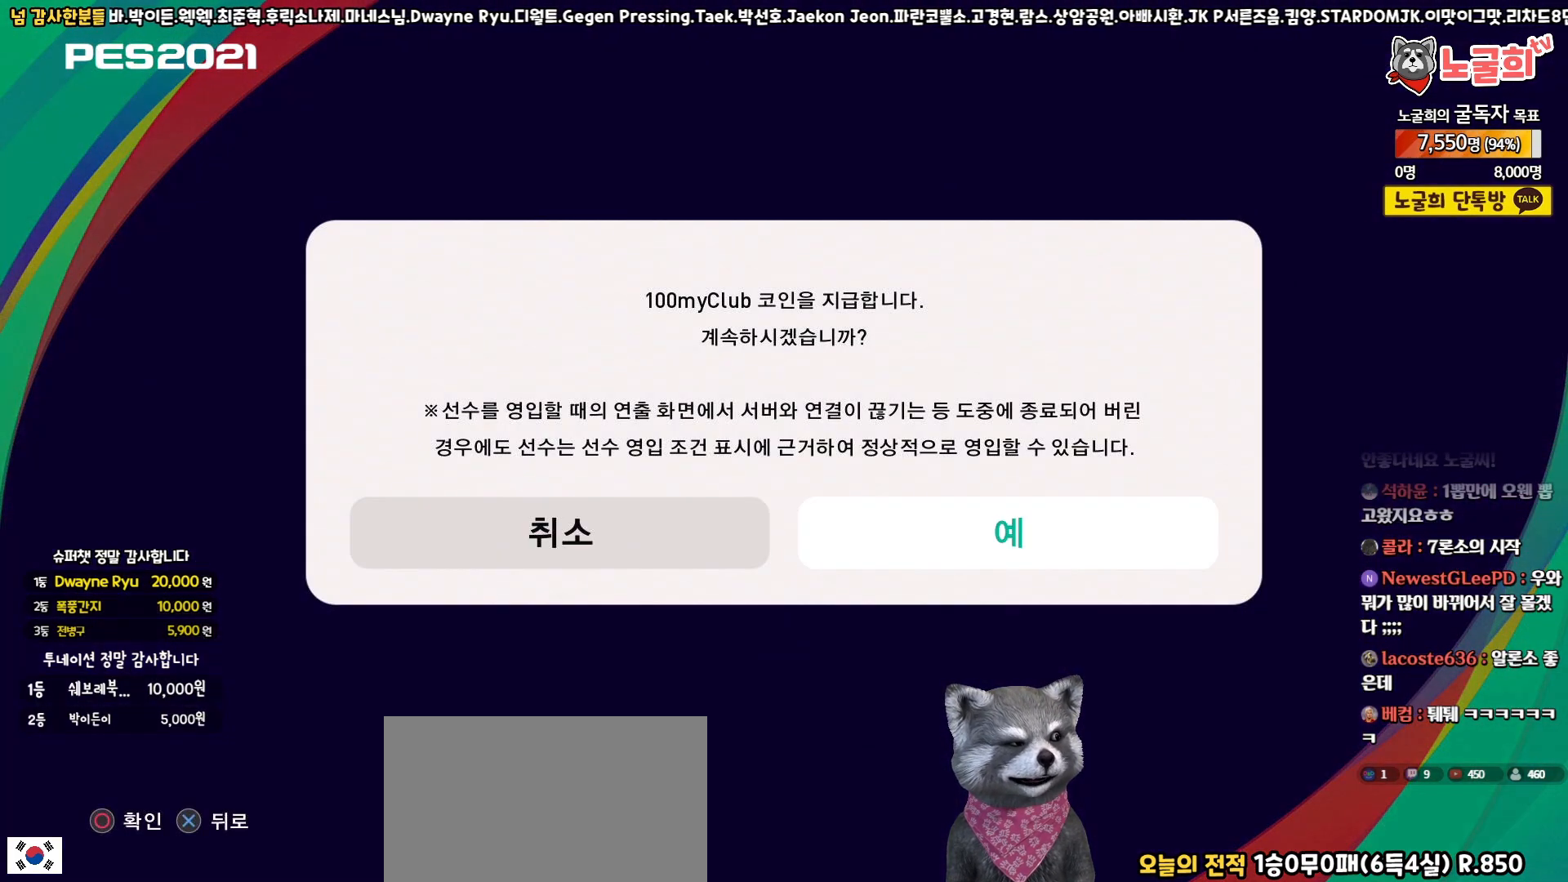
{"buttons": [], "left_stick": "center", "right_stick": "center", "events": [[17, "DPAD_RIGHT", "up"], [67, "CIRCLE", "down"], [217, "CIRCLE", "up"]]}